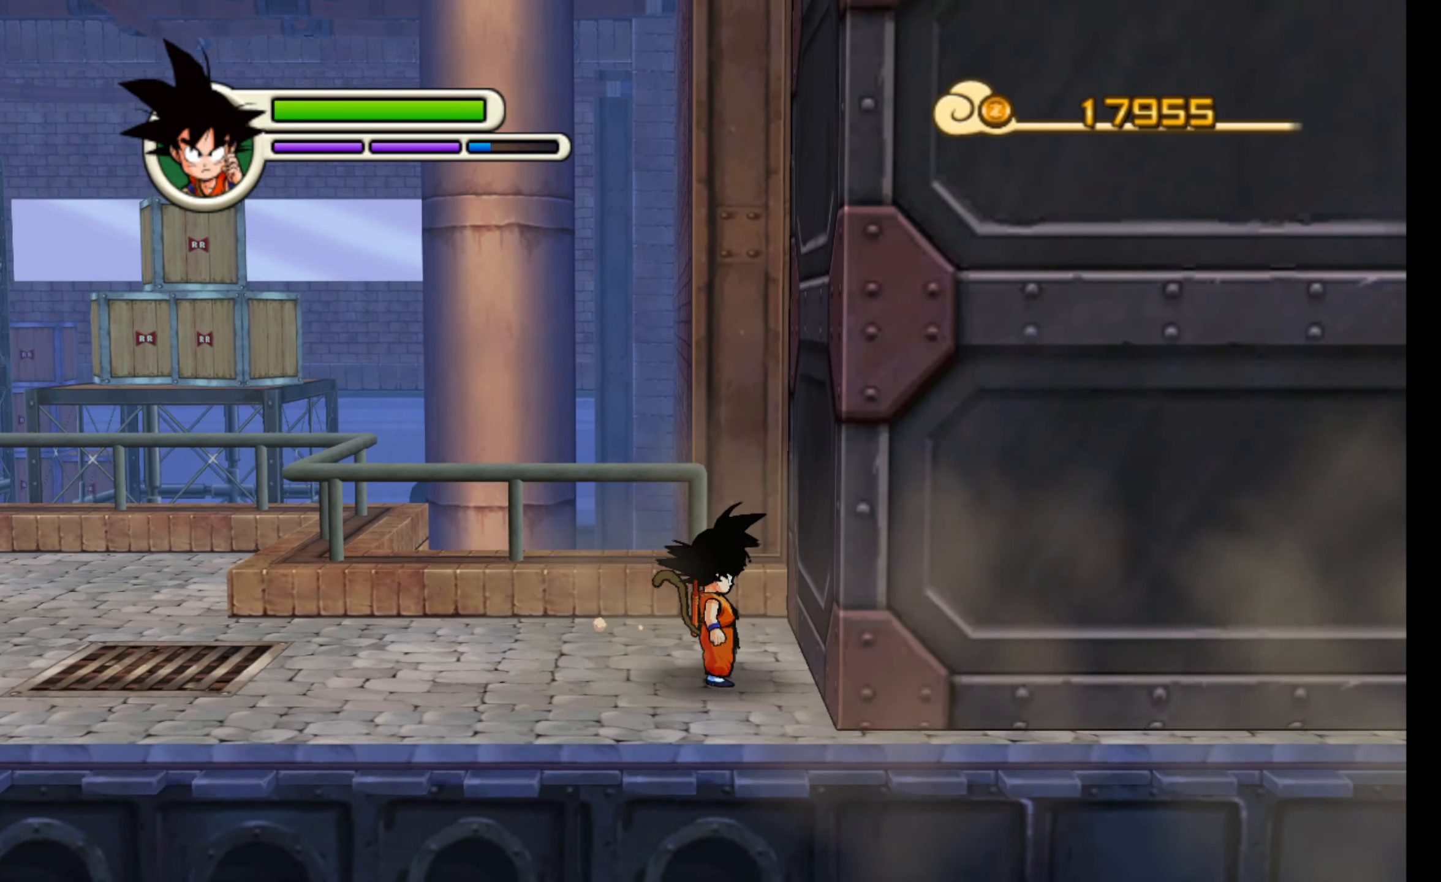
Gameplay with a controller (Xbox layout); each line is a JSON object with the inputs held at the frame after it. "events" lists button and stick changes between this image and that frame as [ms after this image, input, new state], when the widget could be followed in between. Not read: L3 R3 right_stick.
{"buttons": [], "left_stick": "center", "events": []}
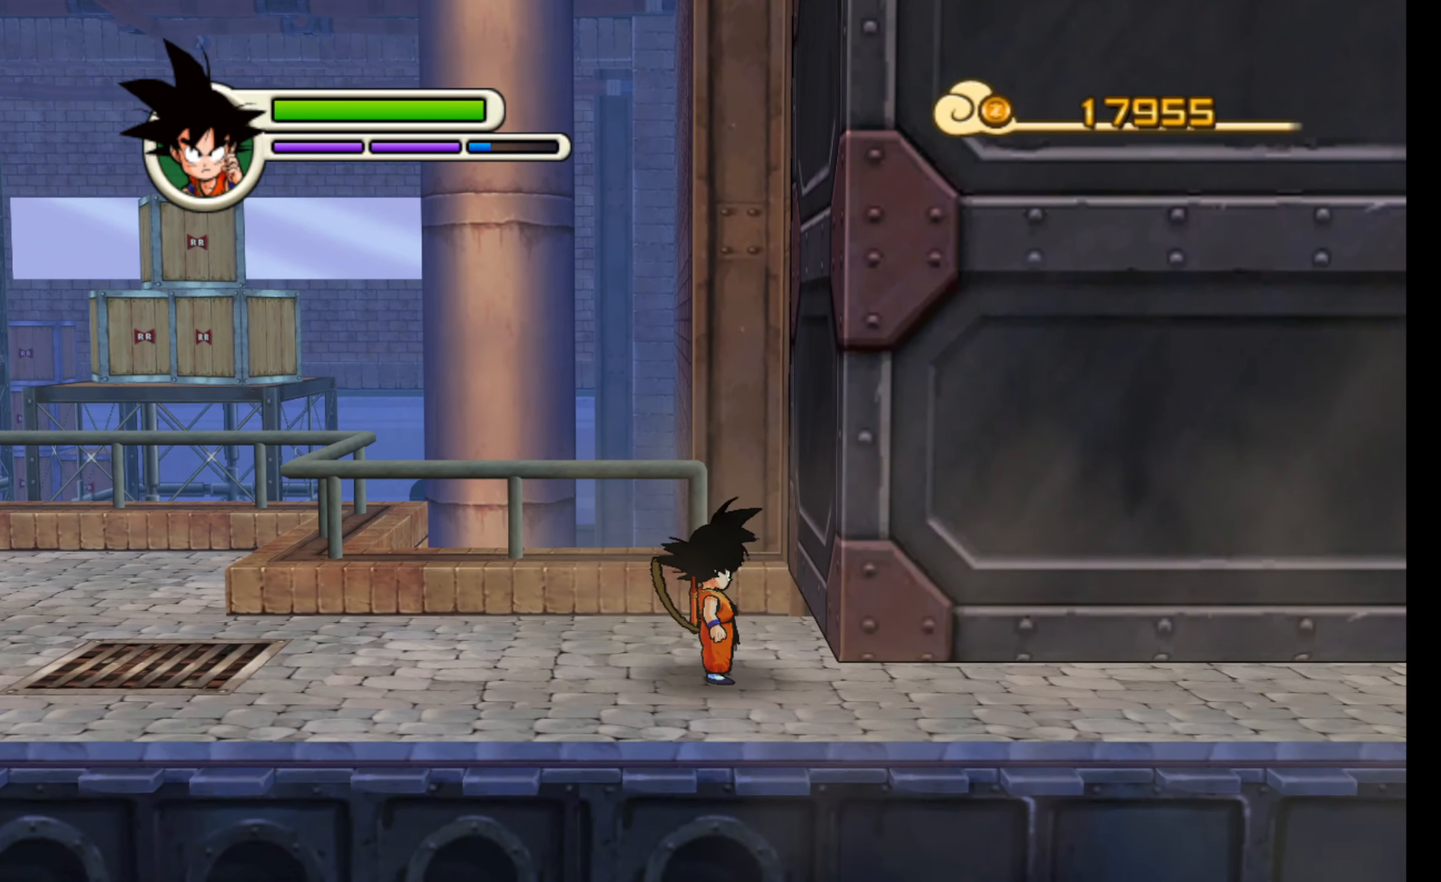
{"buttons": [], "left_stick": "right", "events": [[217, "left_stick", "right"]]}
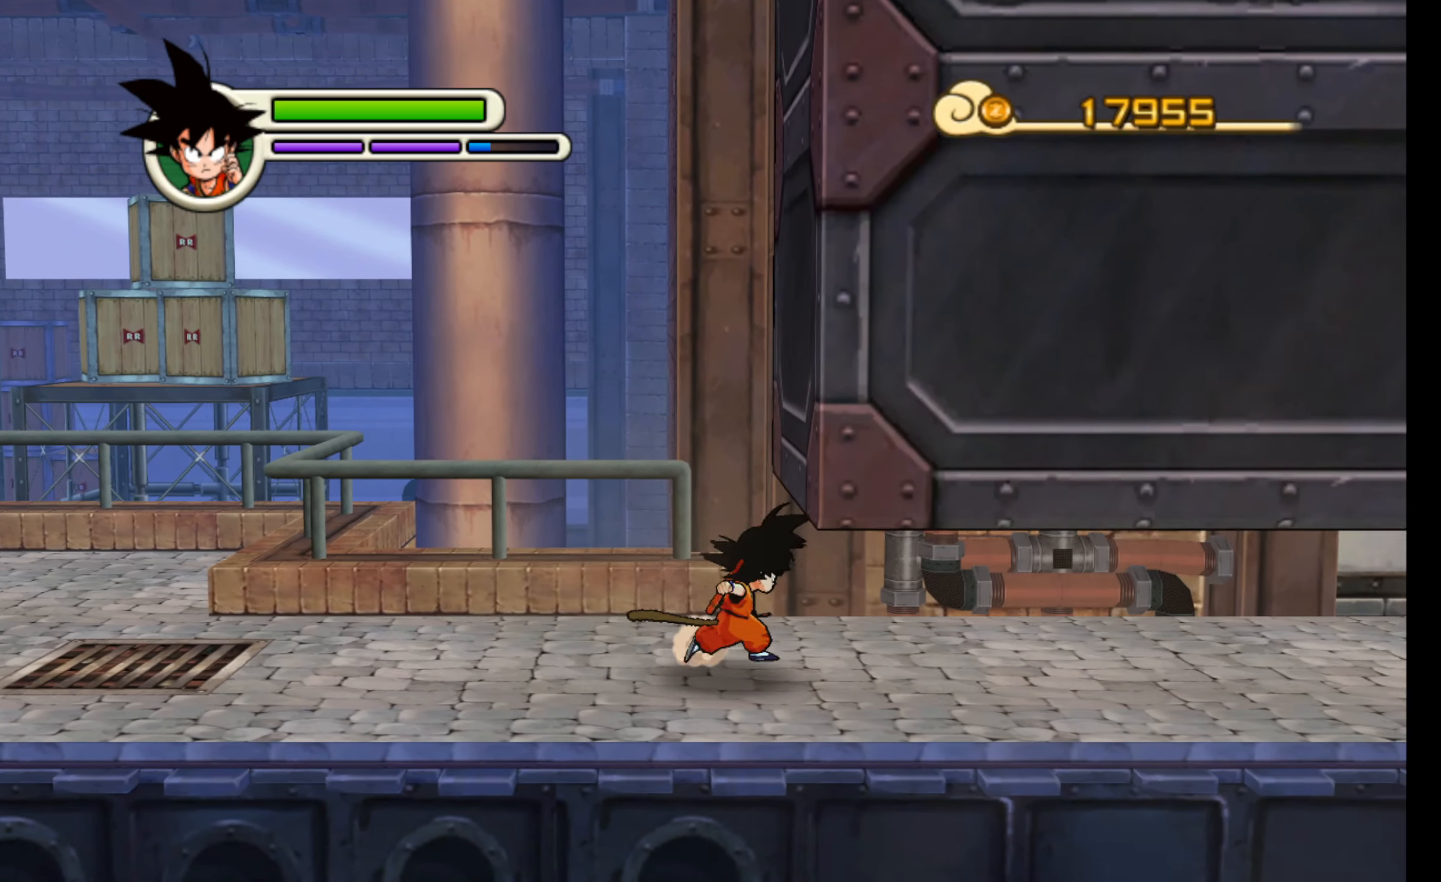
{"buttons": [], "left_stick": "right", "events": []}
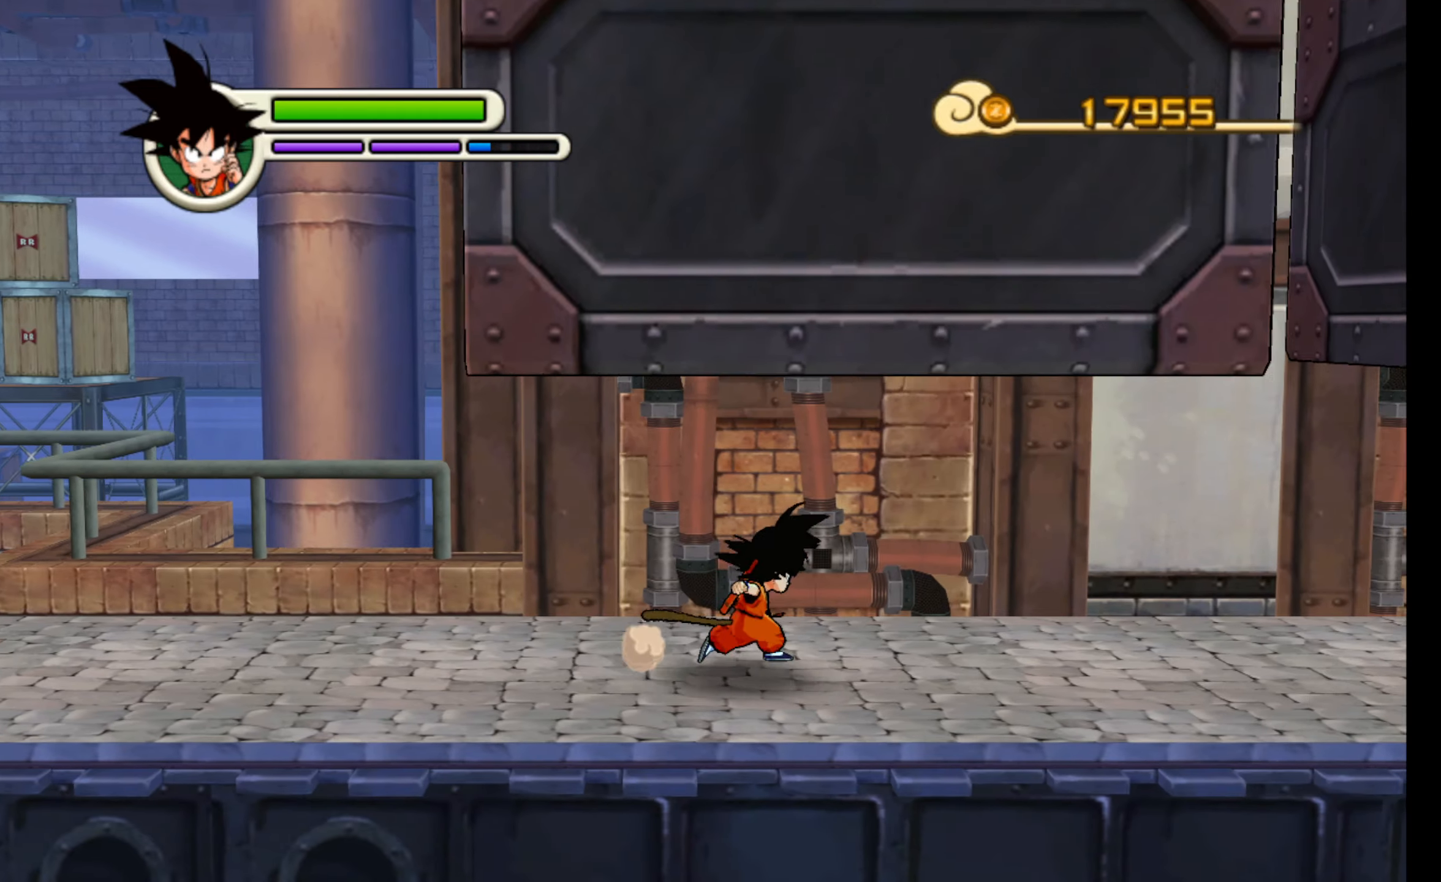
{"buttons": [], "left_stick": "right", "events": []}
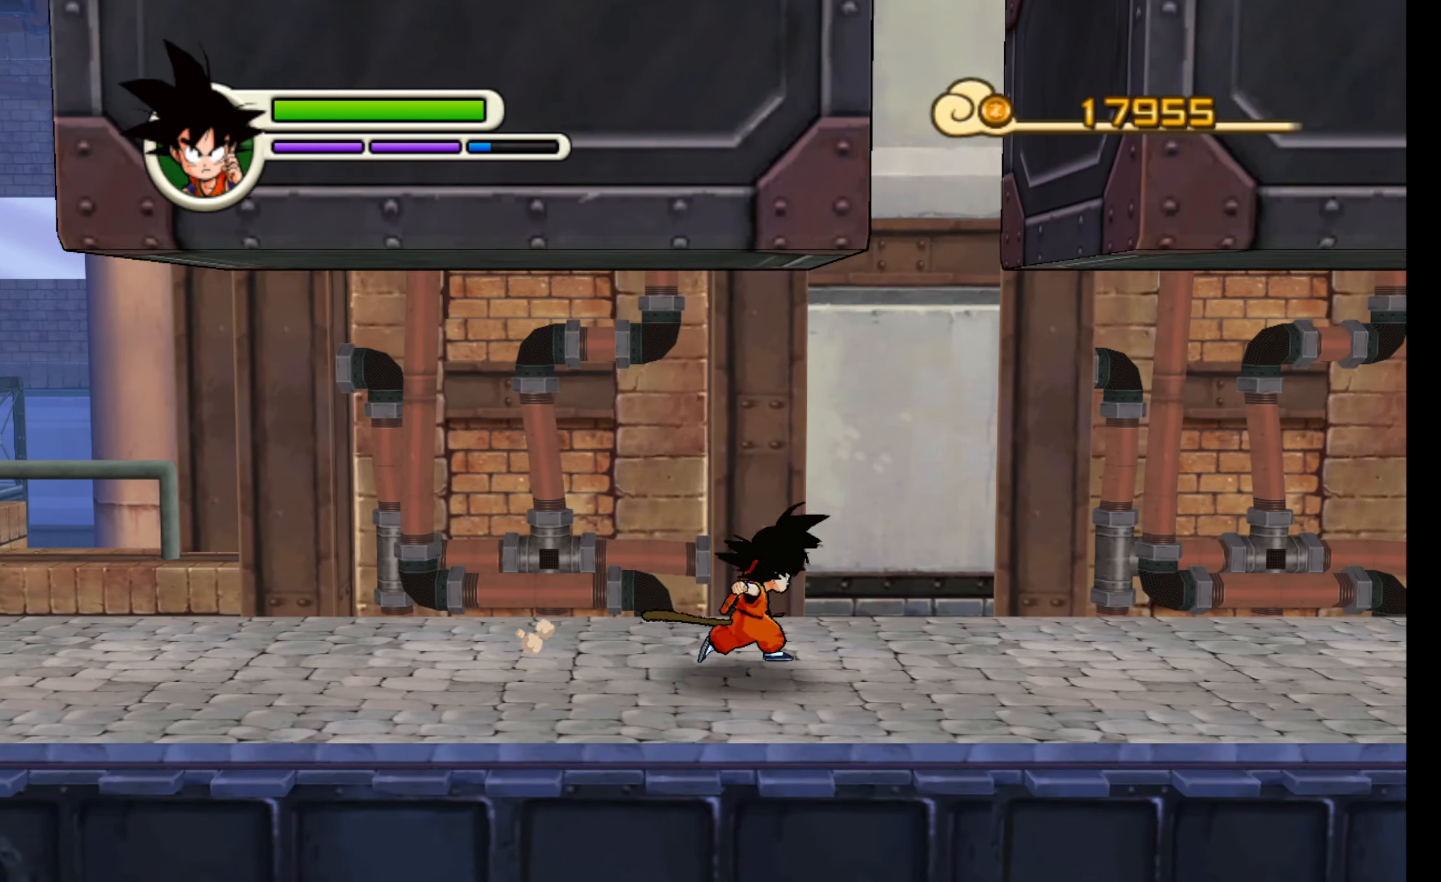
{"buttons": [], "left_stick": "right", "events": []}
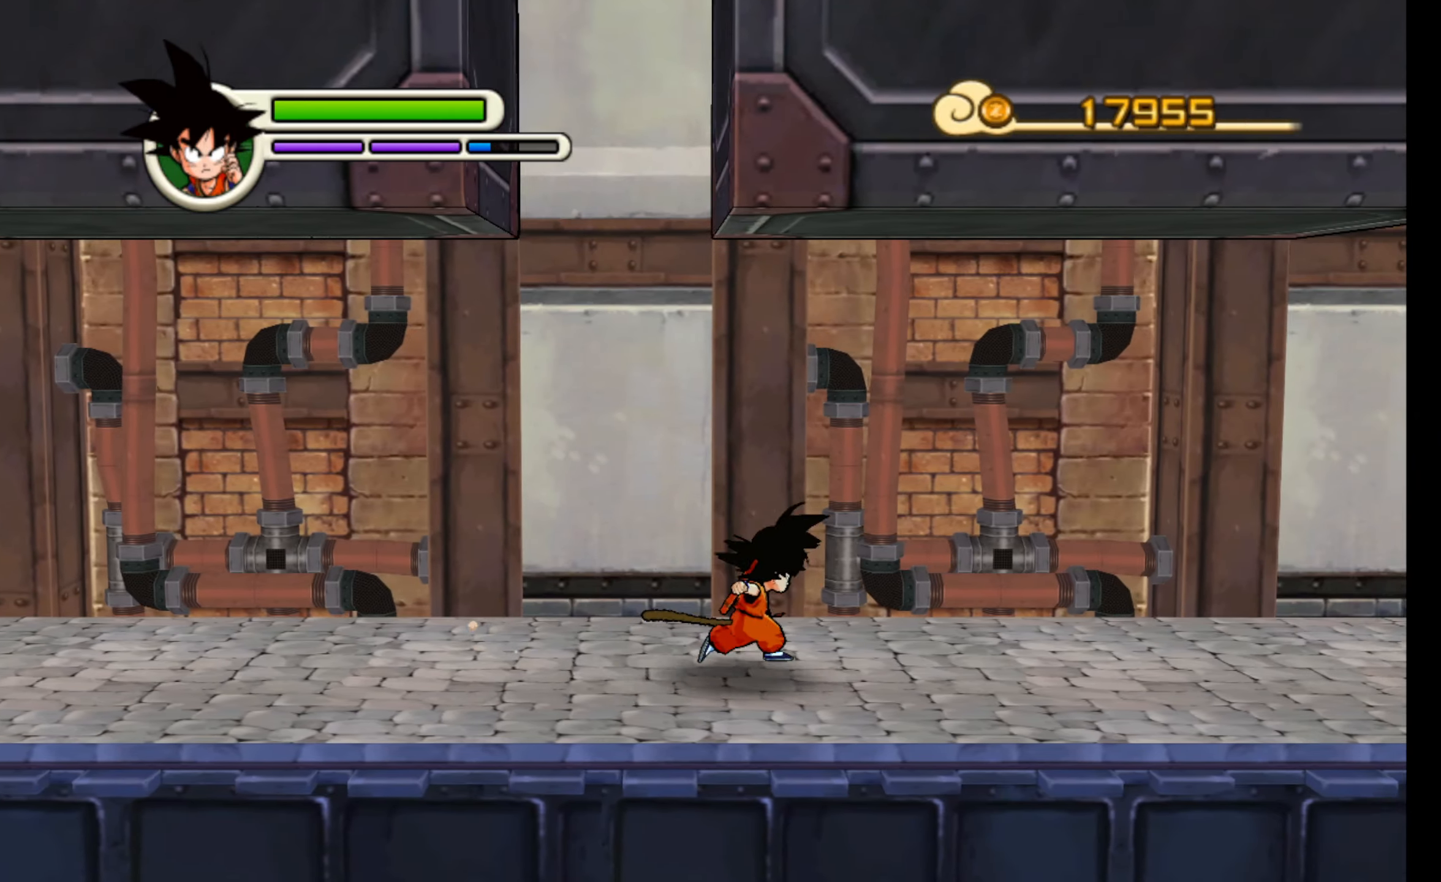
{"buttons": [], "left_stick": "right", "events": []}
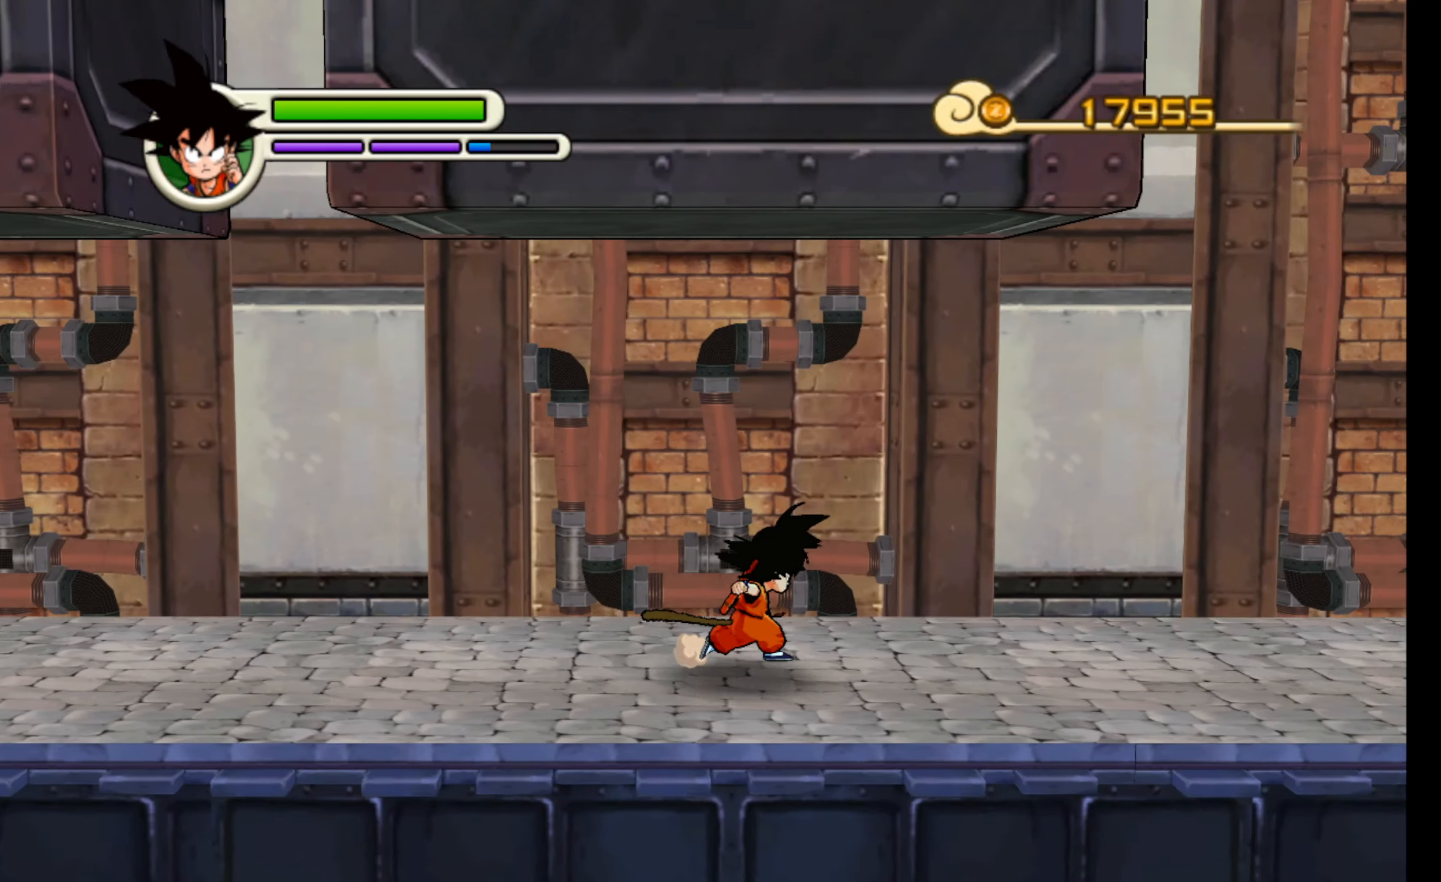
{"buttons": [], "left_stick": "right", "events": [[234, "R2", "down"], [400, "R2", "up"]]}
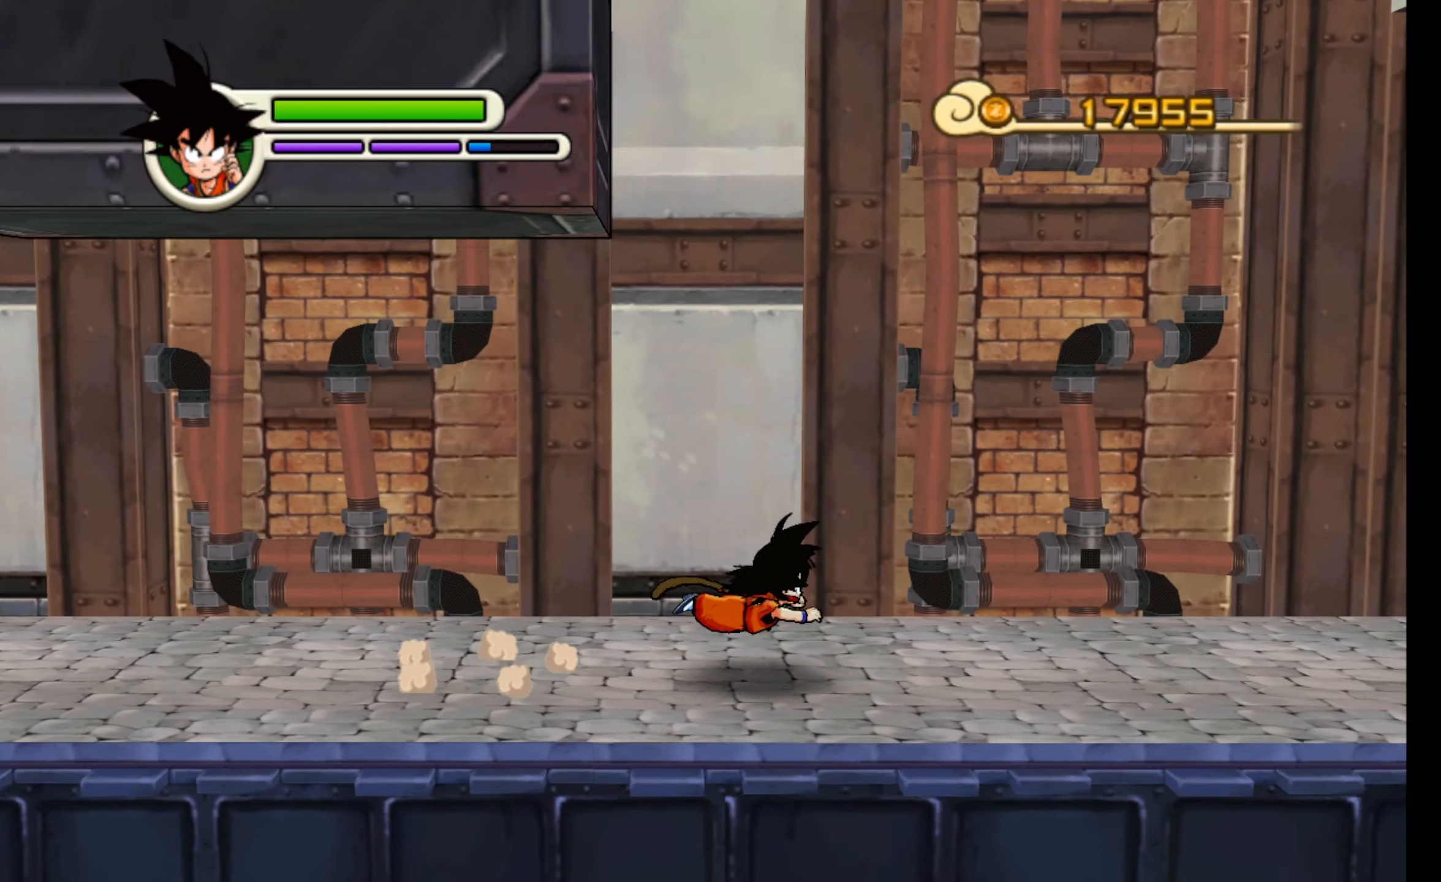
{"buttons": [], "left_stick": "right", "events": []}
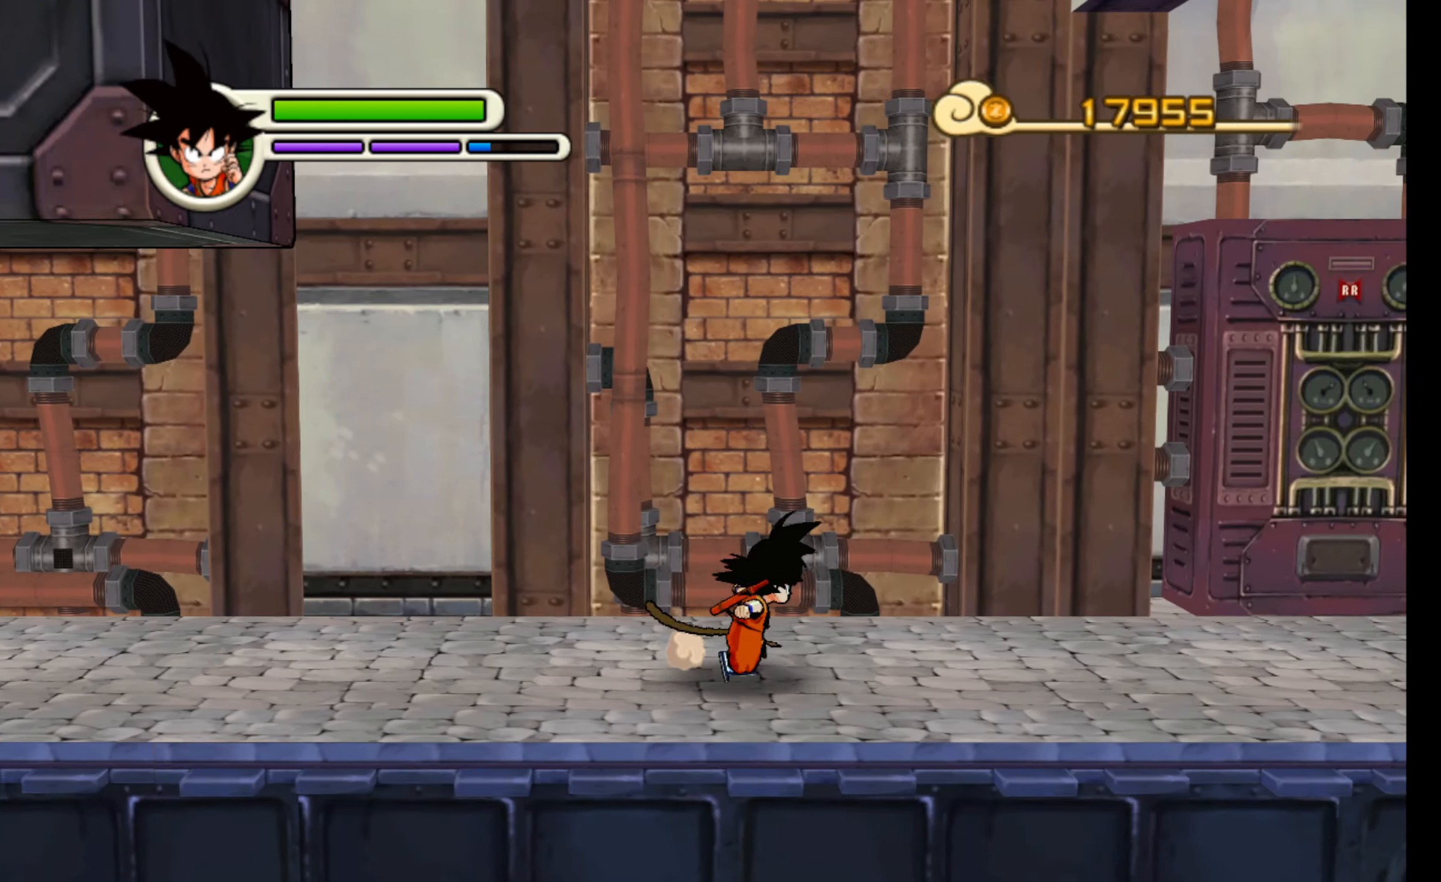
{"buttons": [], "left_stick": "right", "events": []}
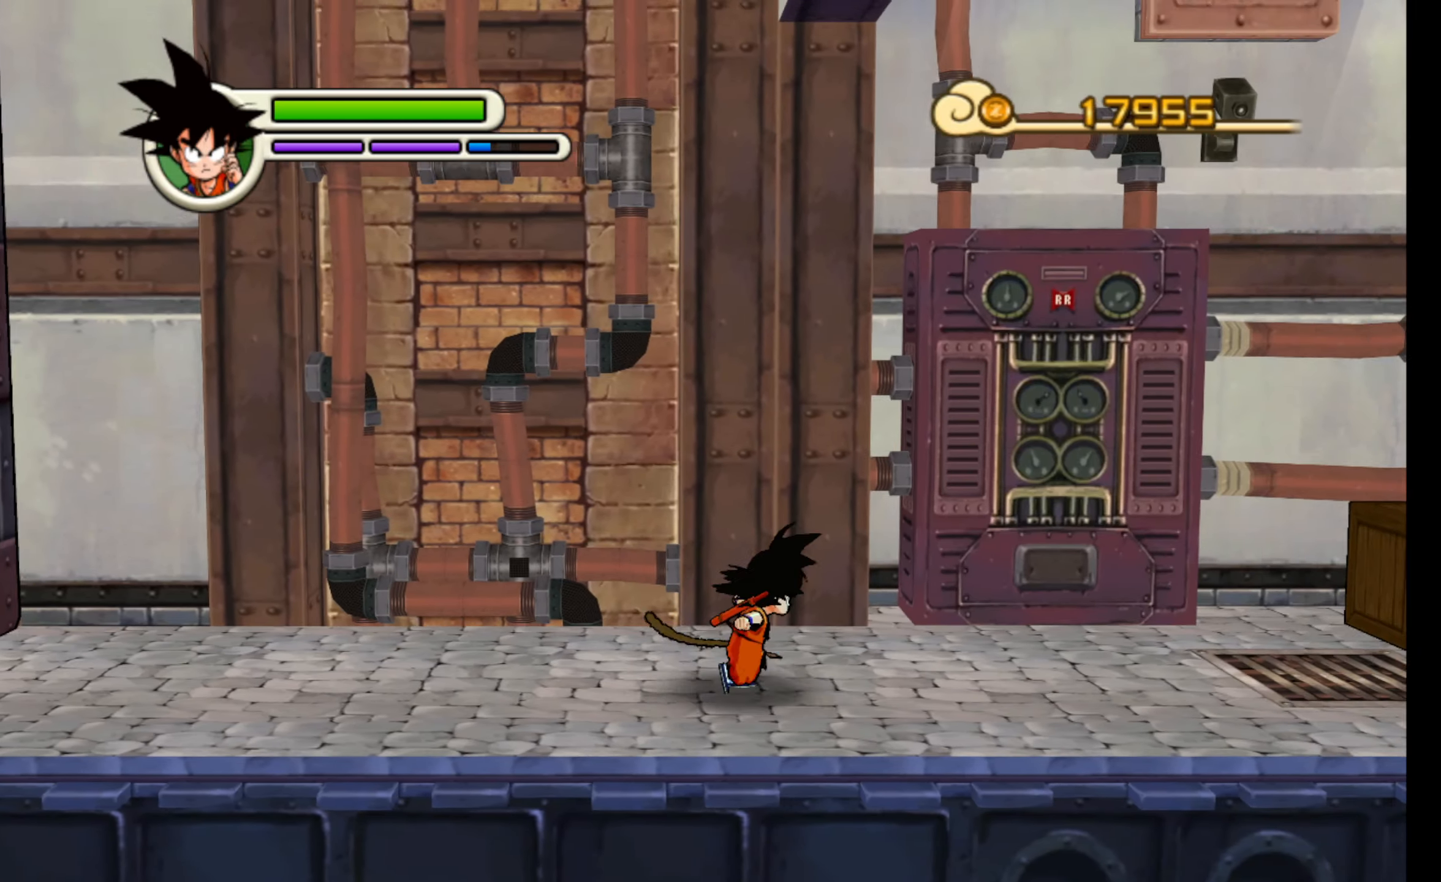
{"buttons": [], "left_stick": "right", "events": []}
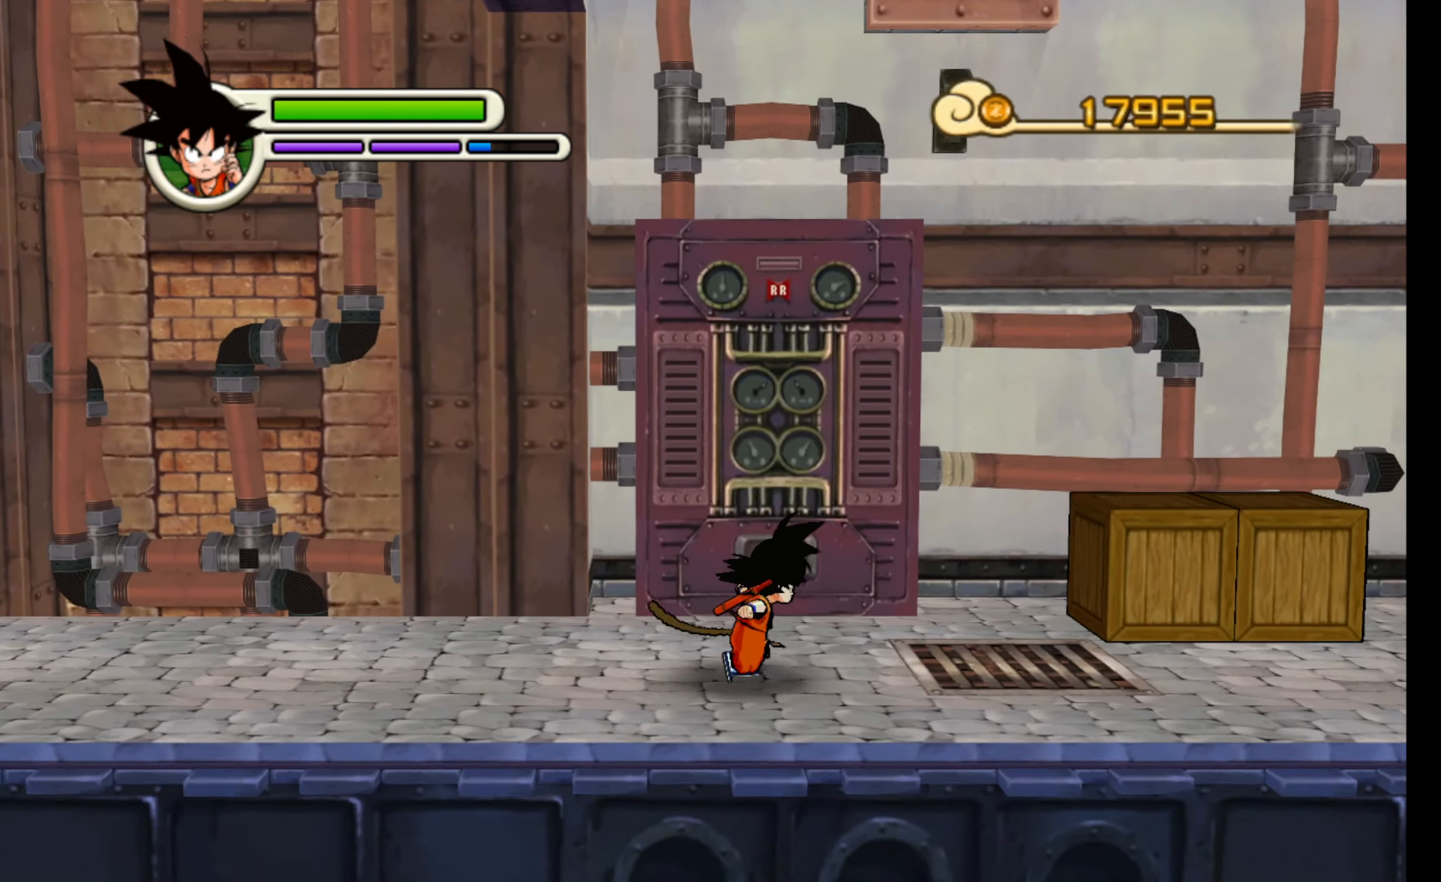
{"buttons": [], "left_stick": "up-right", "events": [[100, "left_stick", "up-right"]]}
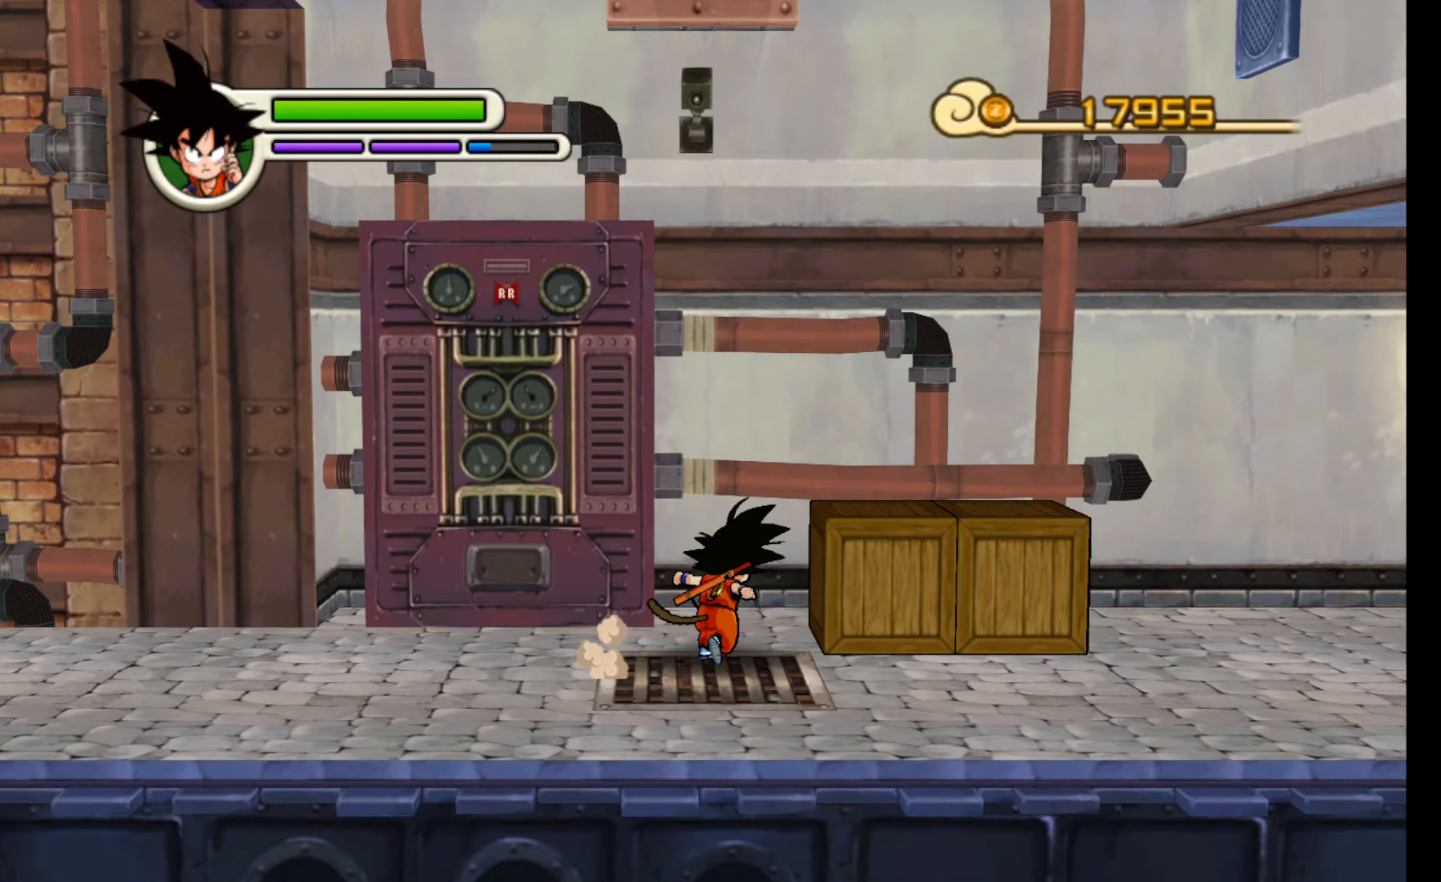
{"buttons": [], "left_stick": "right", "events": [[116, "A", "down"], [216, "A", "up"], [250, "left_stick", "right"]]}
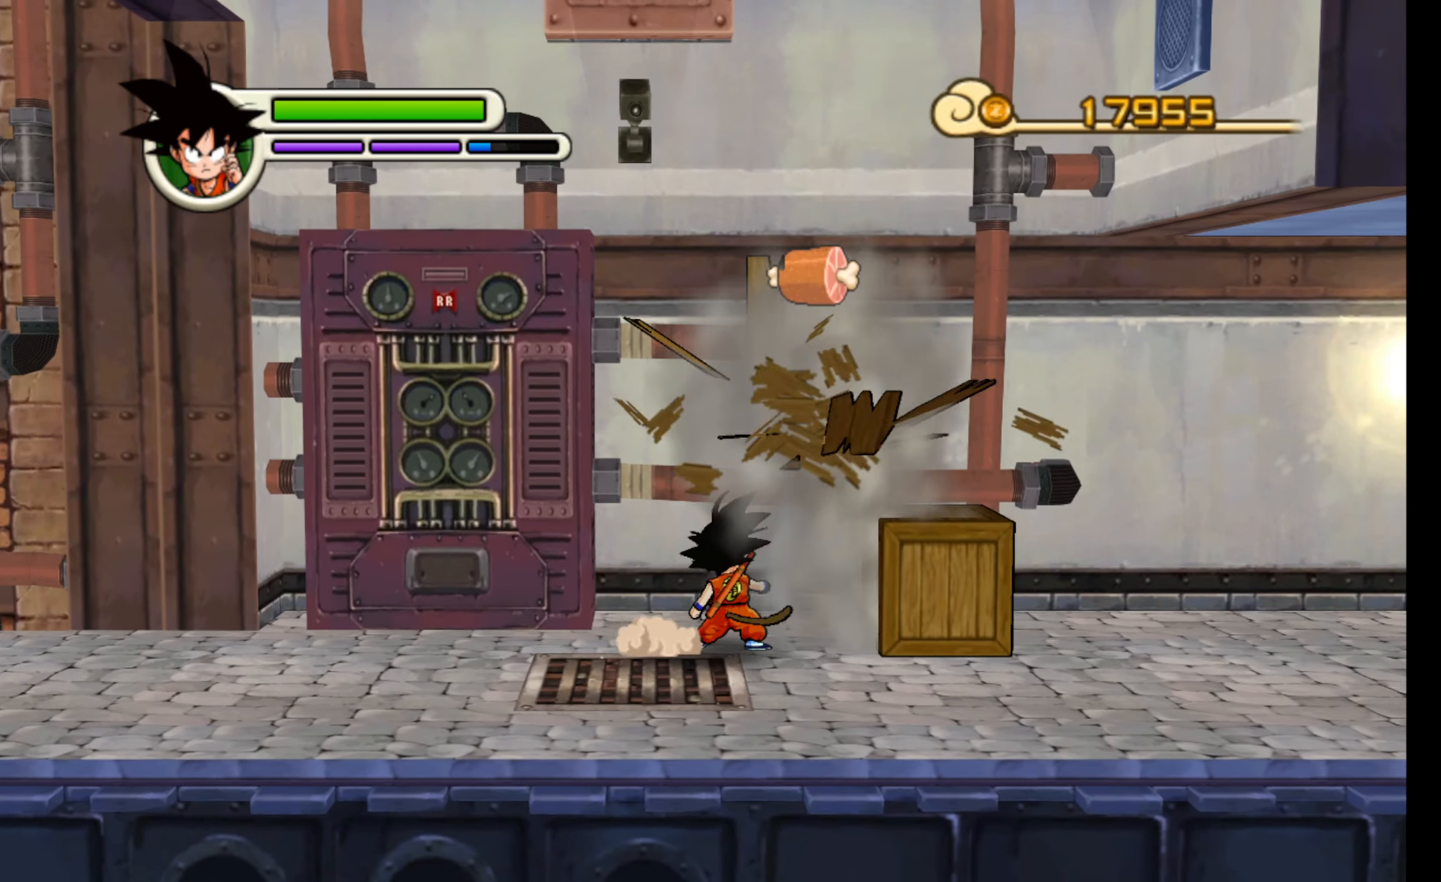
{"buttons": [], "left_stick": "center", "events": [[150, "A", "down"], [266, "A", "up"], [483, "left_stick", "center"]]}
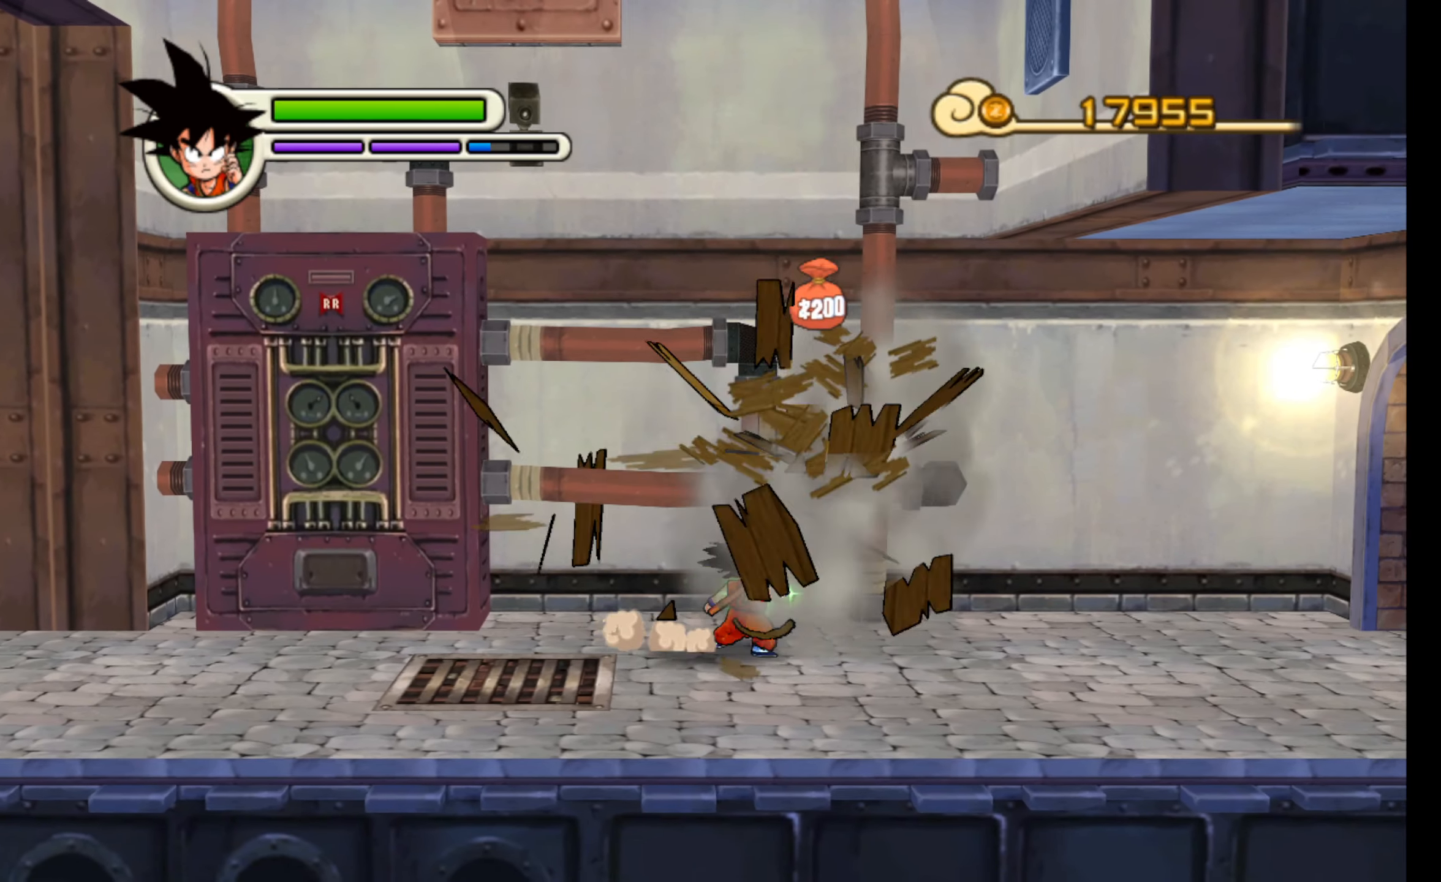
{"buttons": [], "left_stick": "right", "events": [[350, "left_stick", "right"]]}
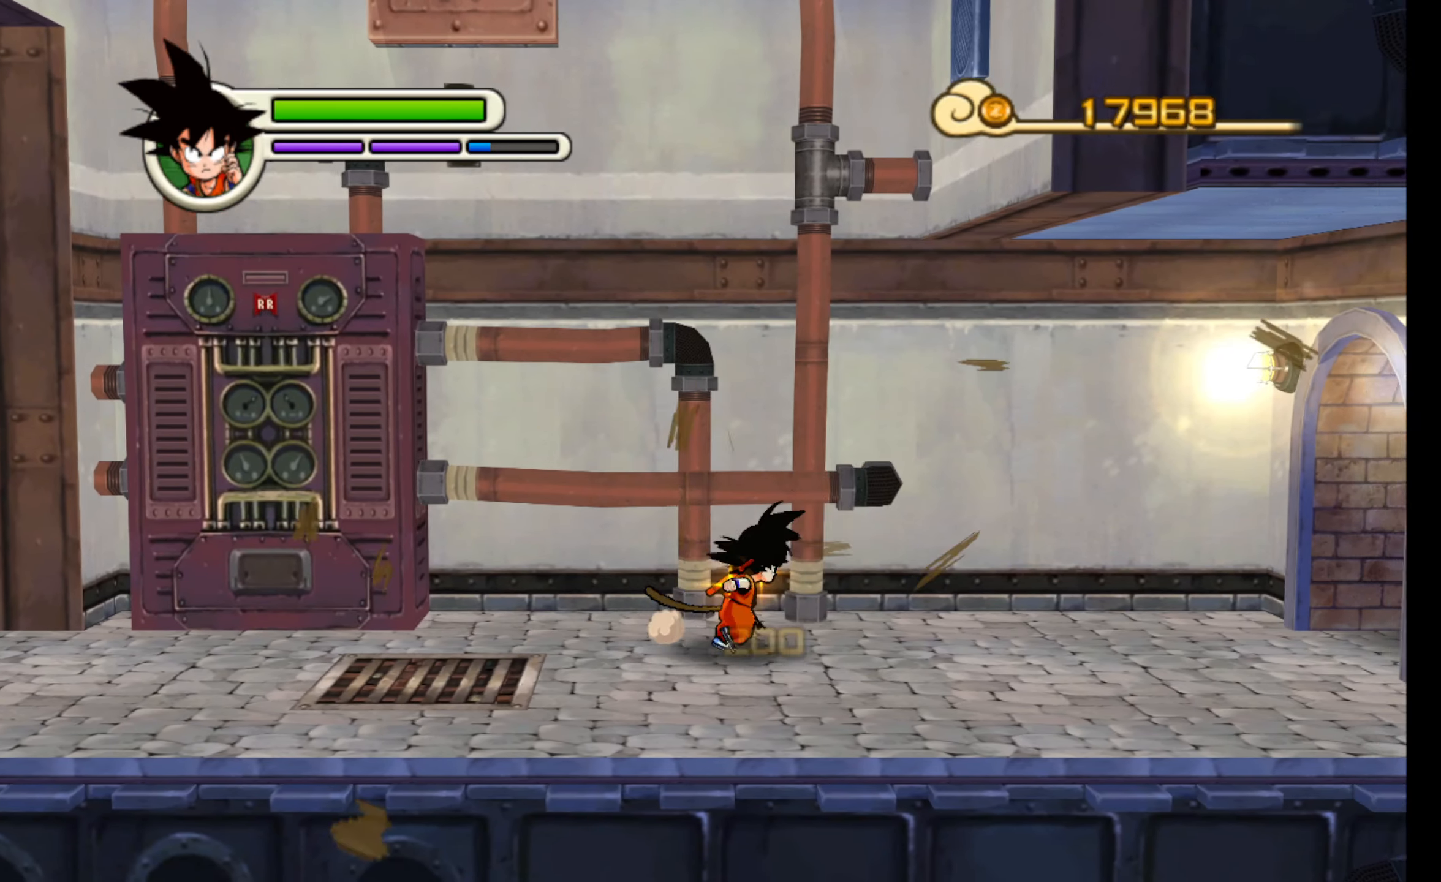
{"buttons": [], "left_stick": "right", "events": [[116, "left_stick", "center"], [300, "left_stick", "right"]]}
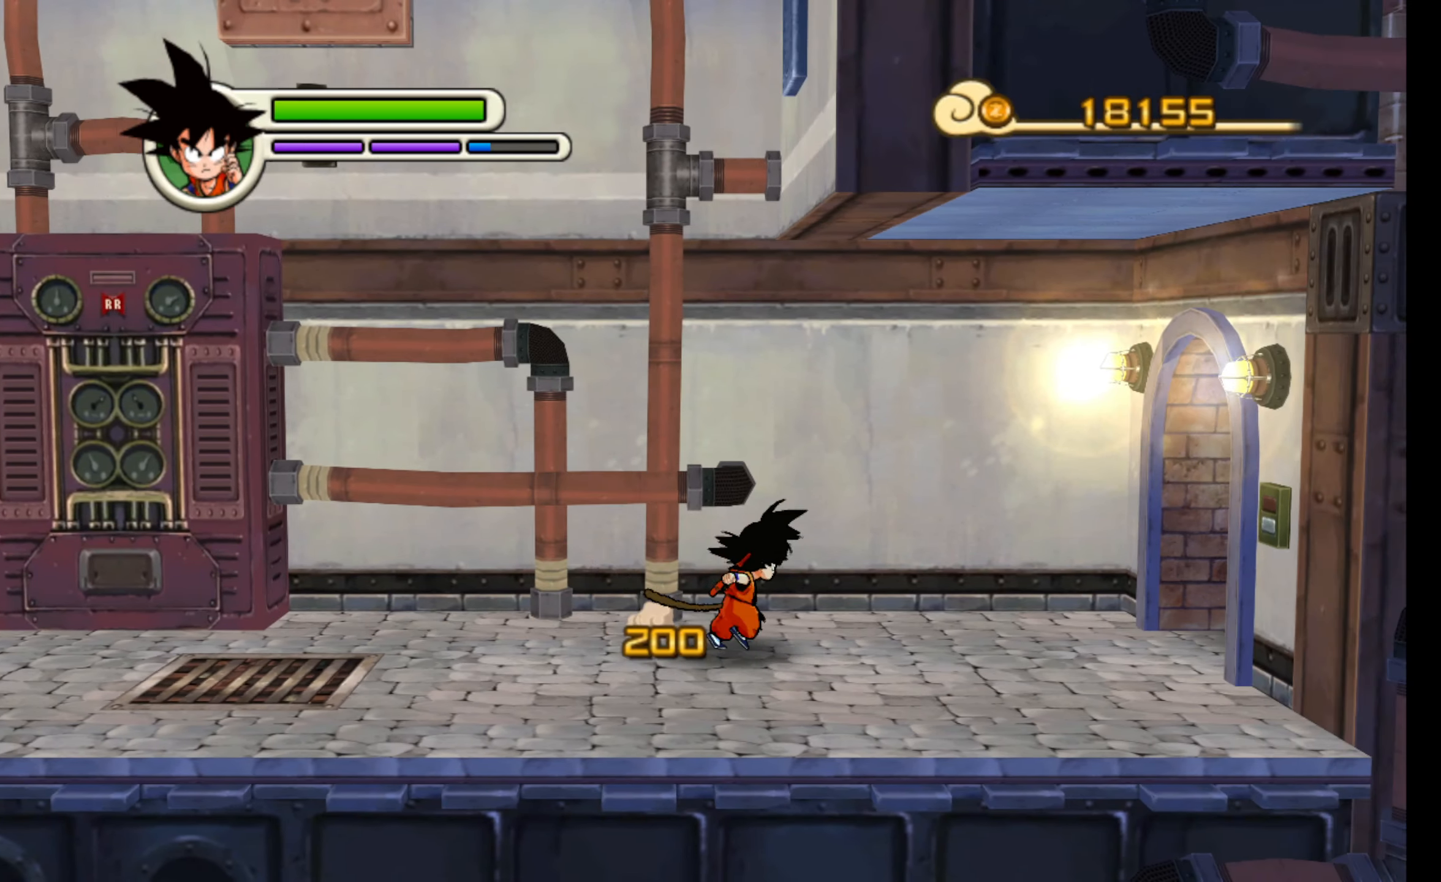
{"buttons": [], "left_stick": "right", "events": []}
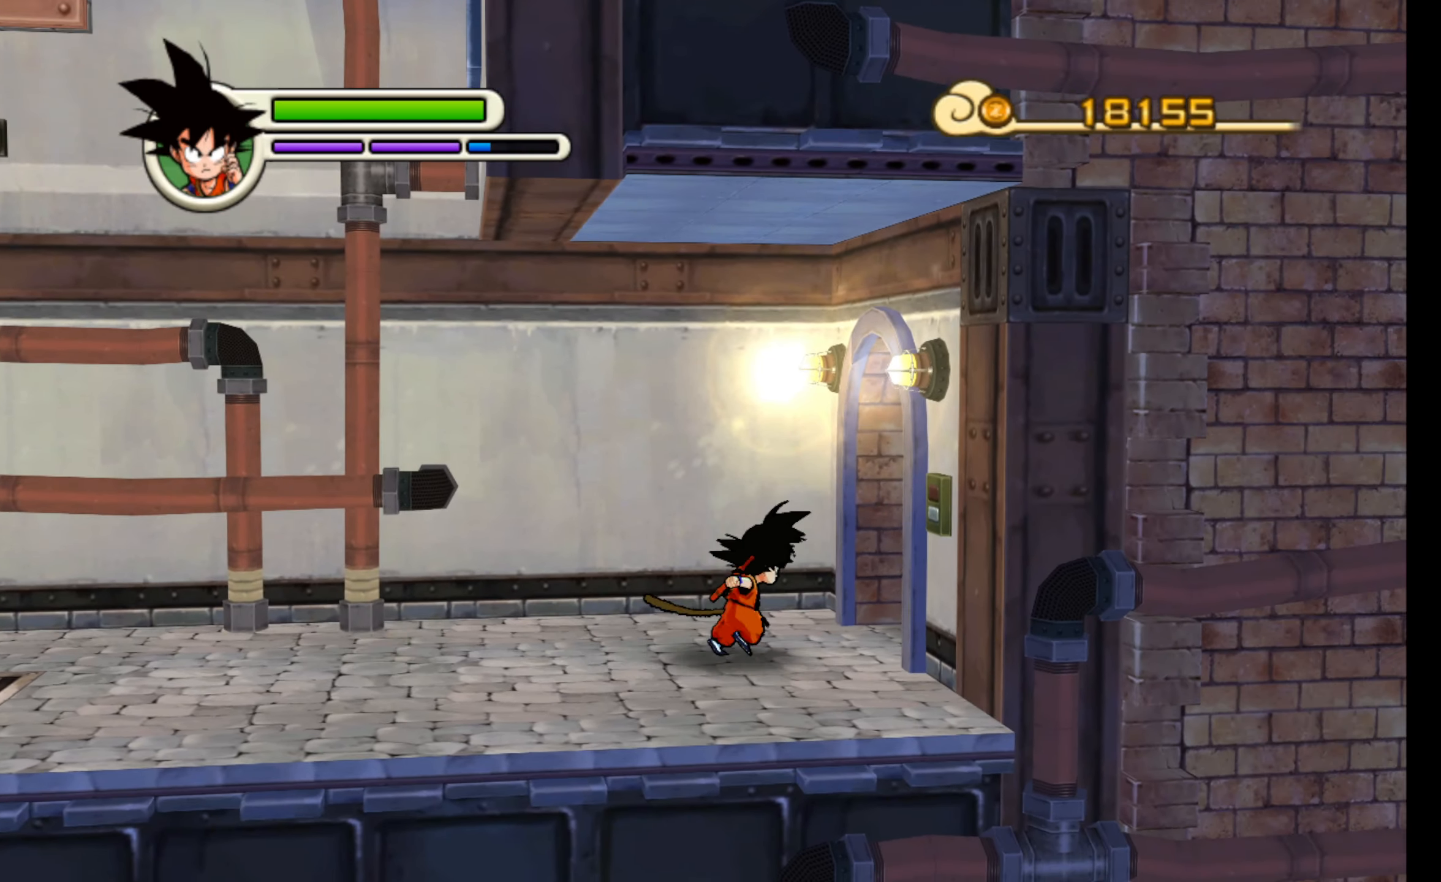
{"buttons": [], "left_stick": "up-right", "events": [[33, "left_stick", "up-right"]]}
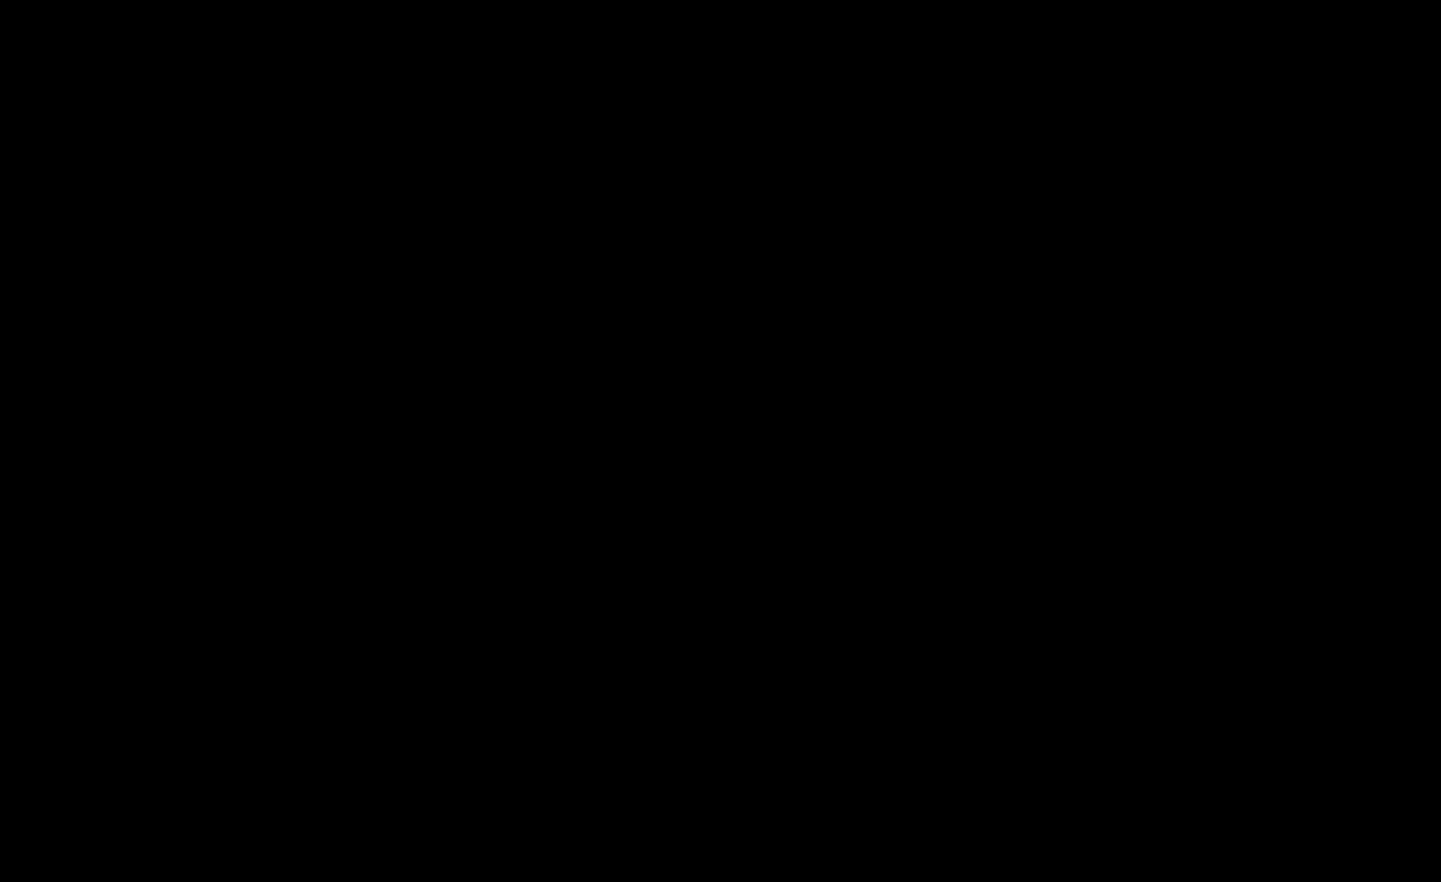
{"buttons": [], "left_stick": "center", "events": [[333, "left_stick", "center"]]}
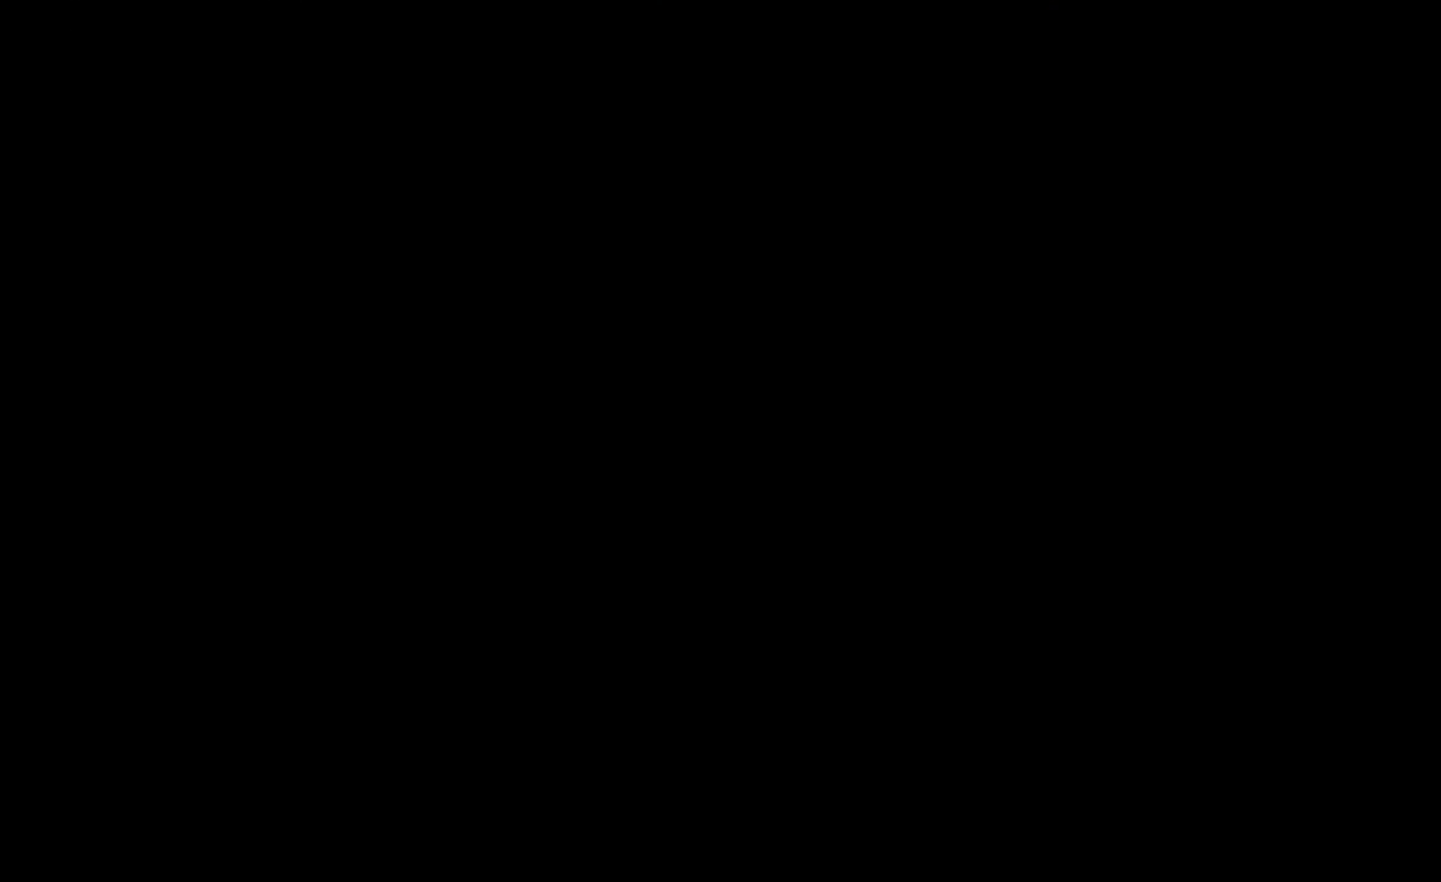
{"buttons": [], "left_stick": "center", "events": []}
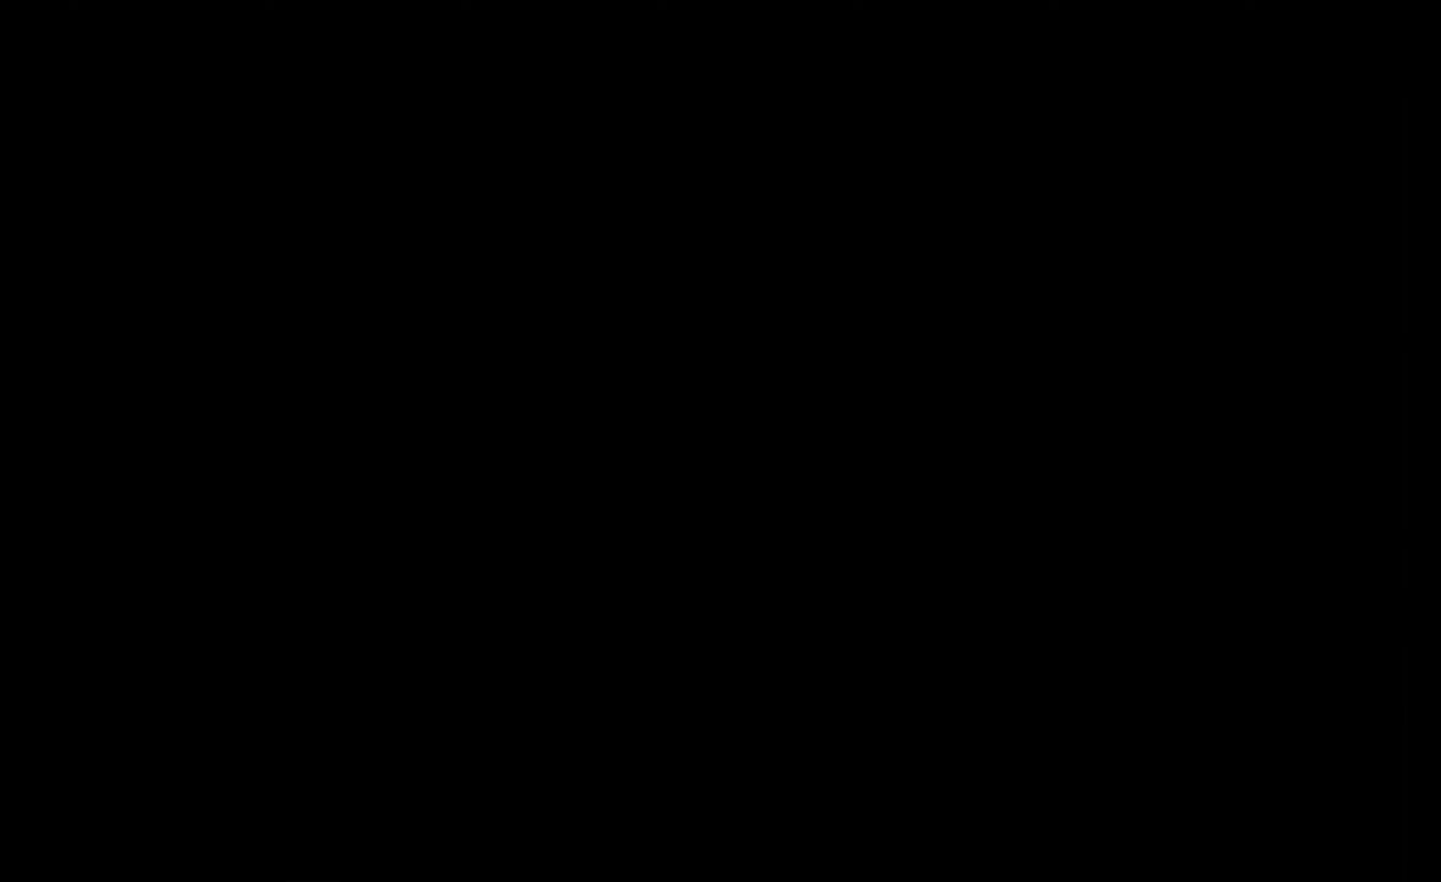
{"buttons": [], "left_stick": "center", "events": []}
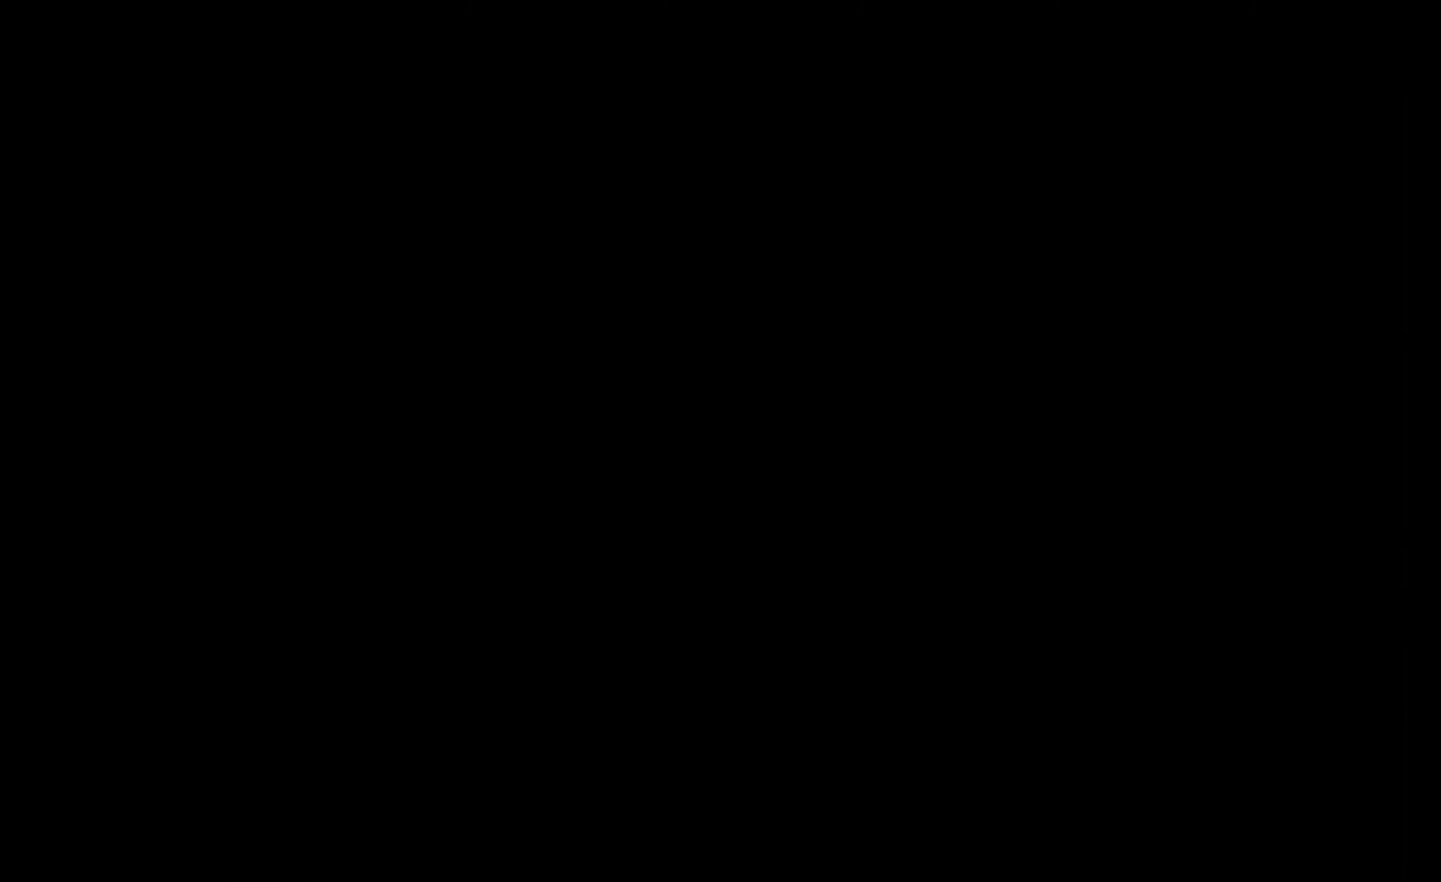
{"buttons": [], "left_stick": "center", "events": []}
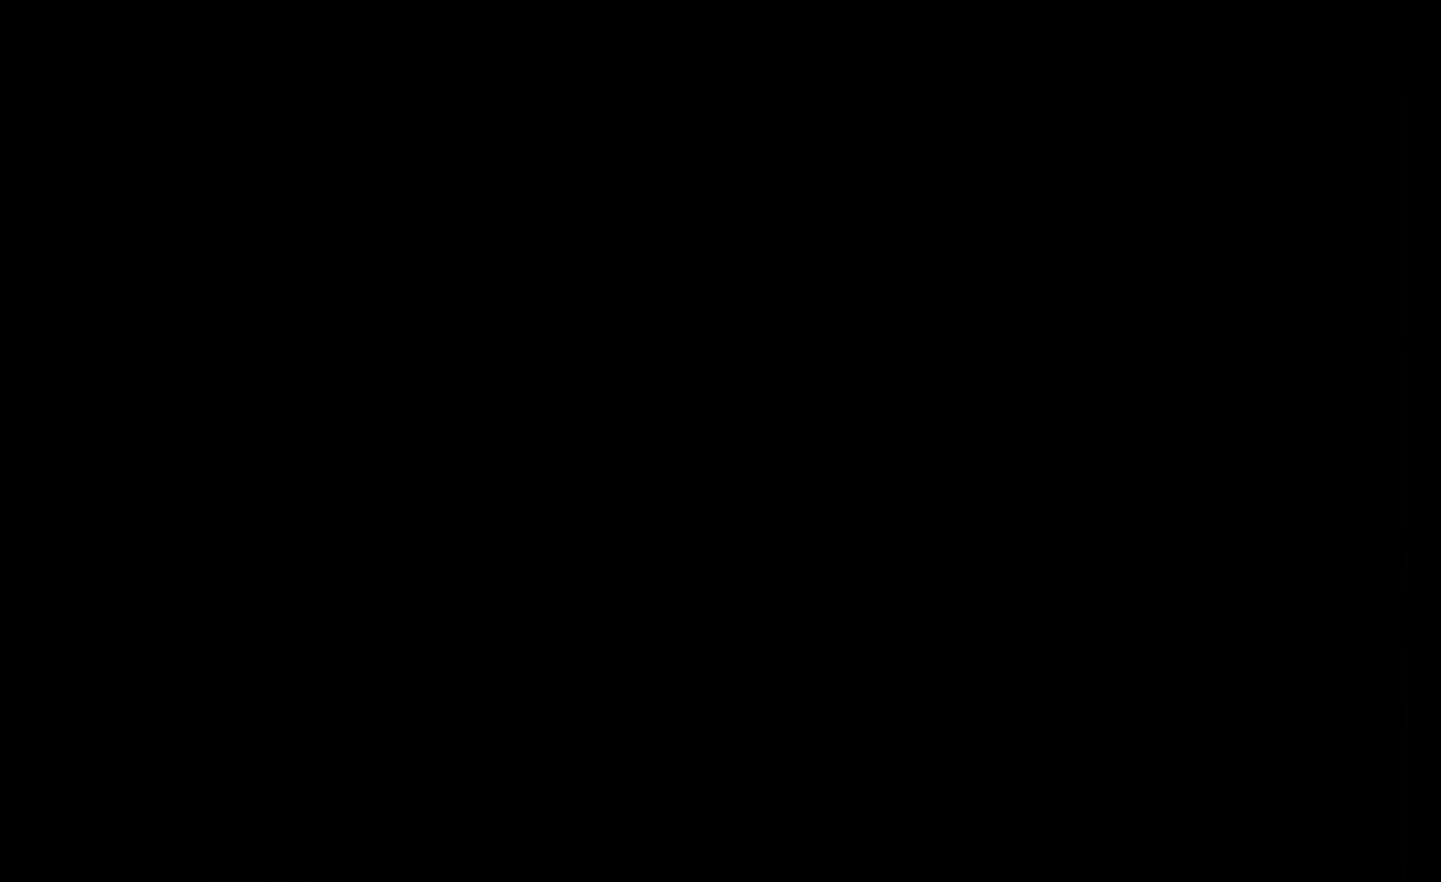
{"buttons": [], "left_stick": "center", "events": []}
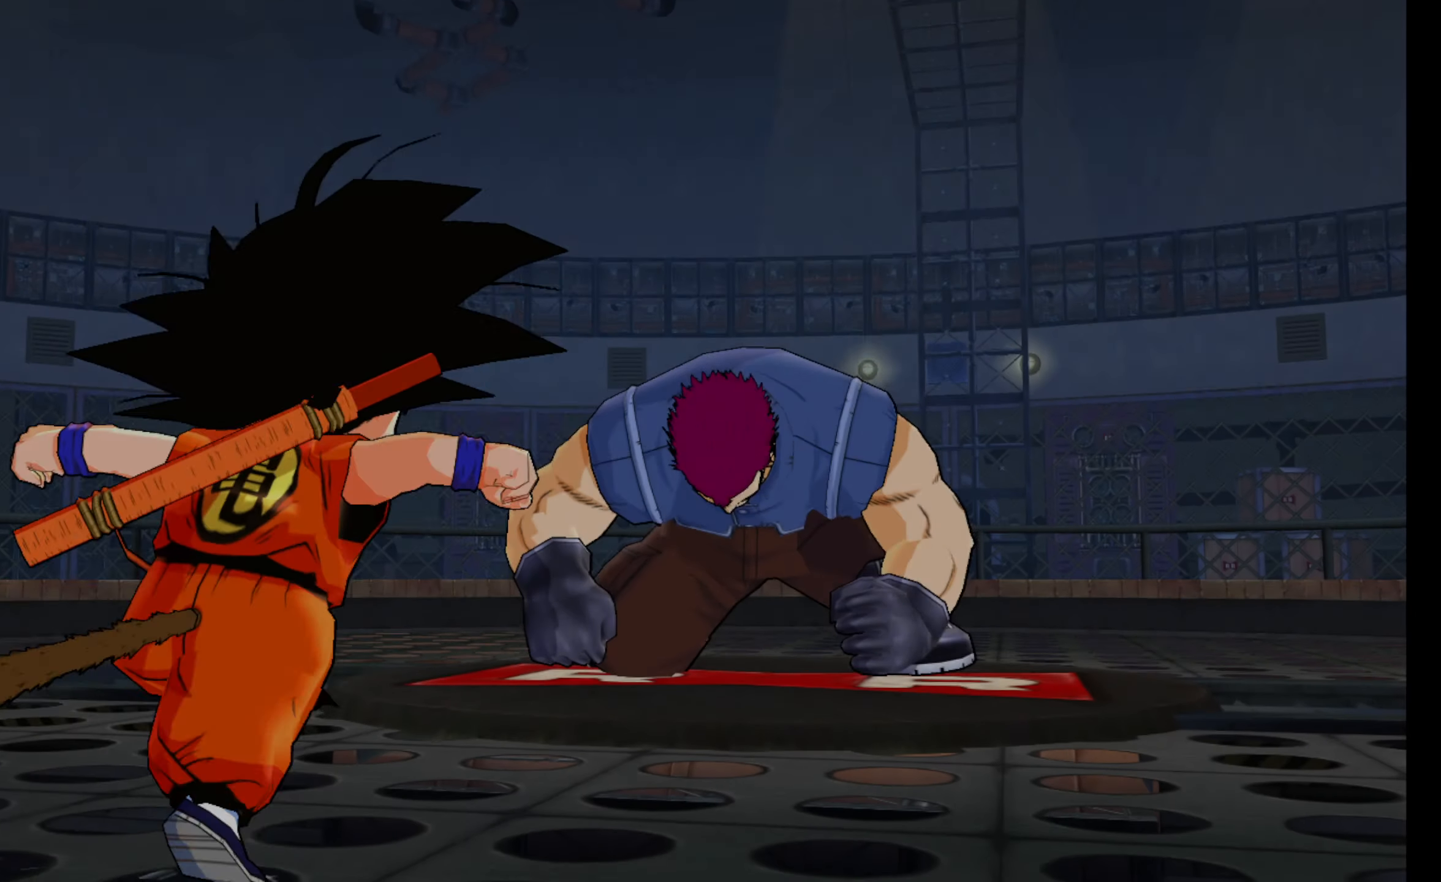
{"buttons": [], "left_stick": "center", "events": []}
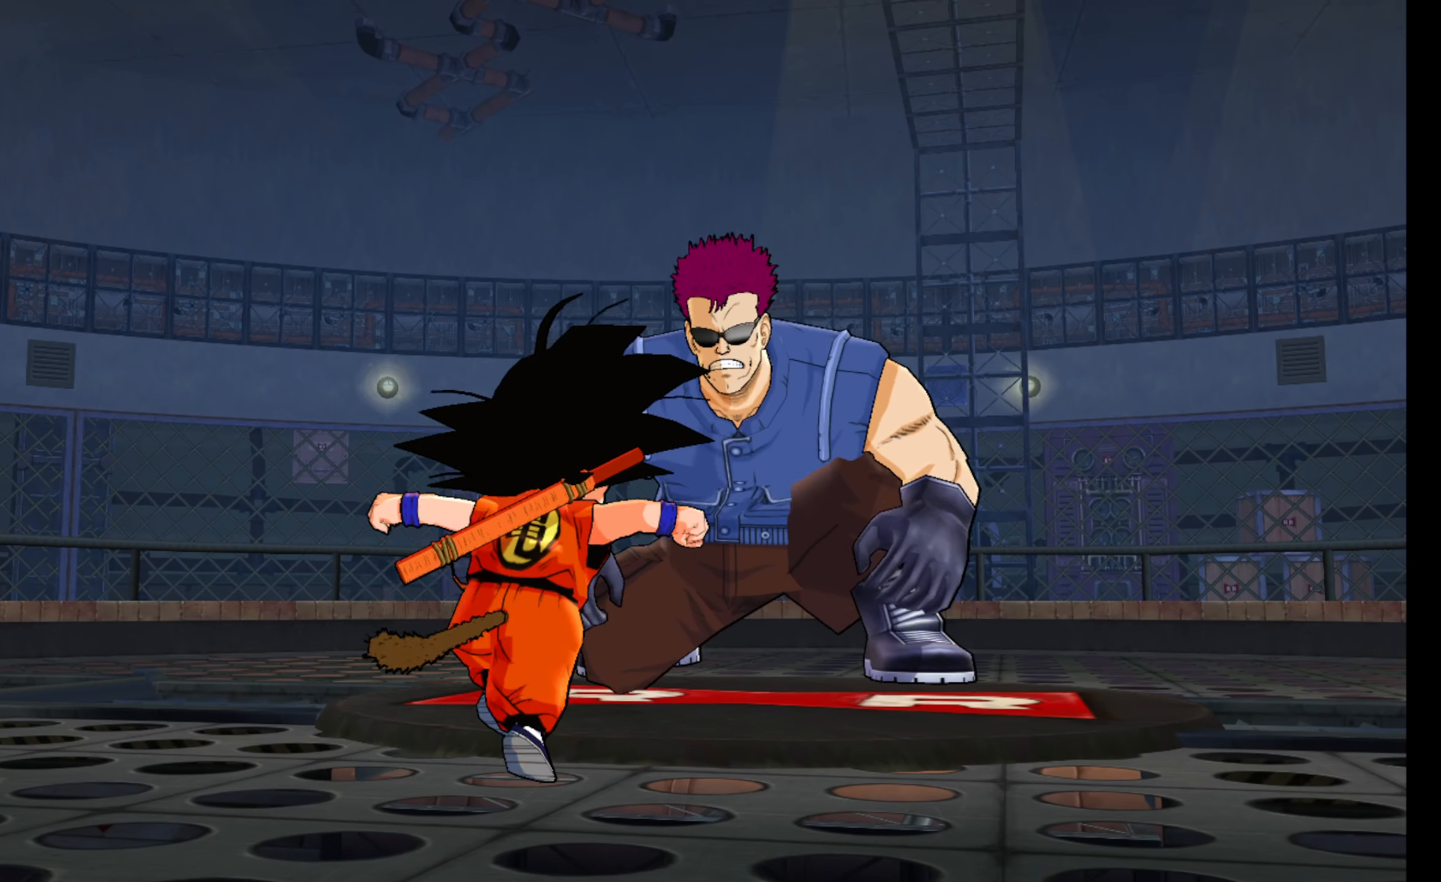
{"buttons": [], "left_stick": "center", "events": []}
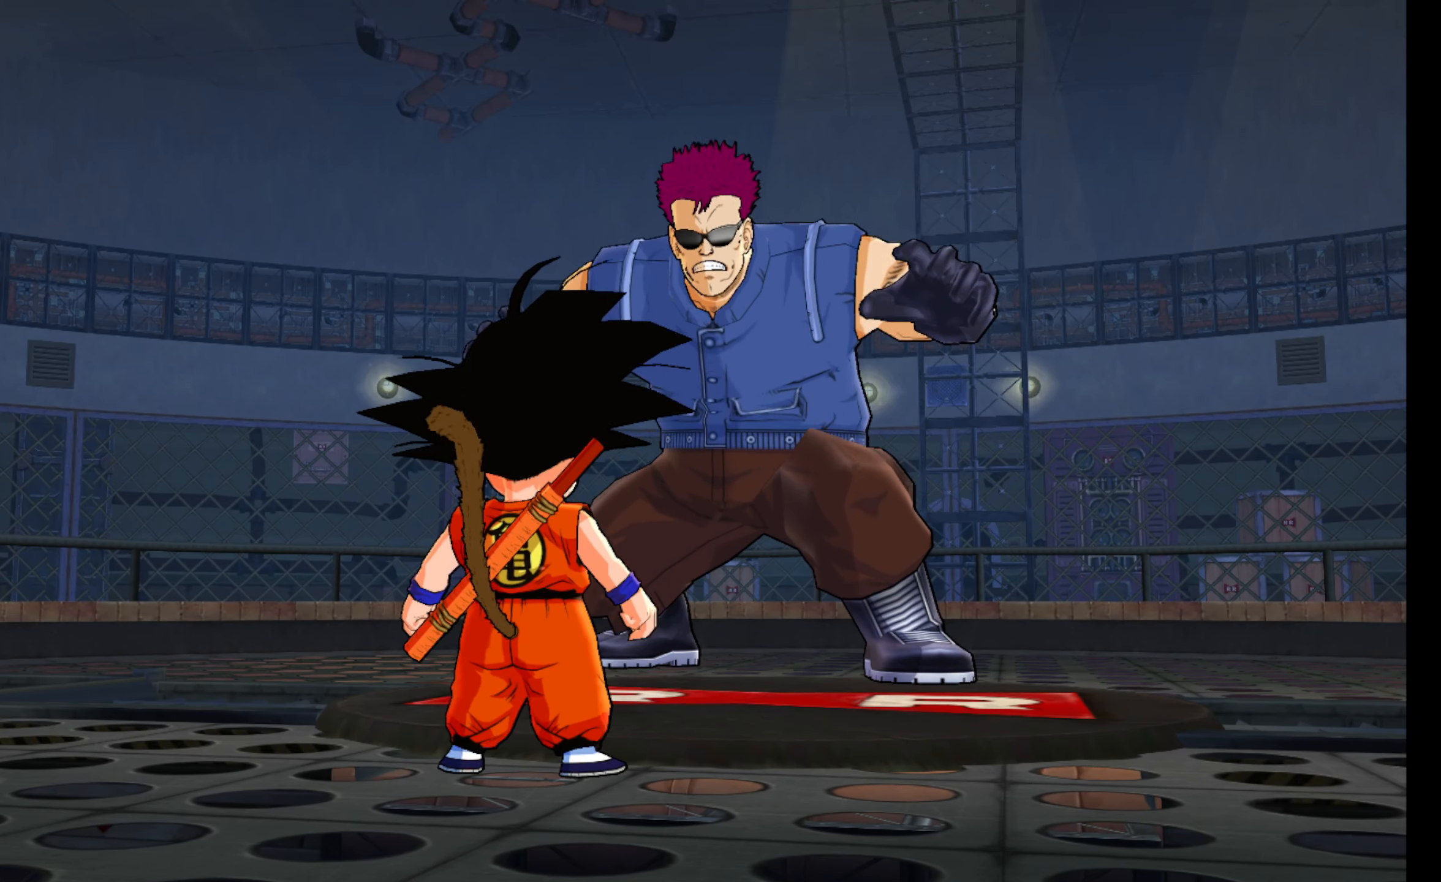
{"buttons": [], "left_stick": "center", "events": []}
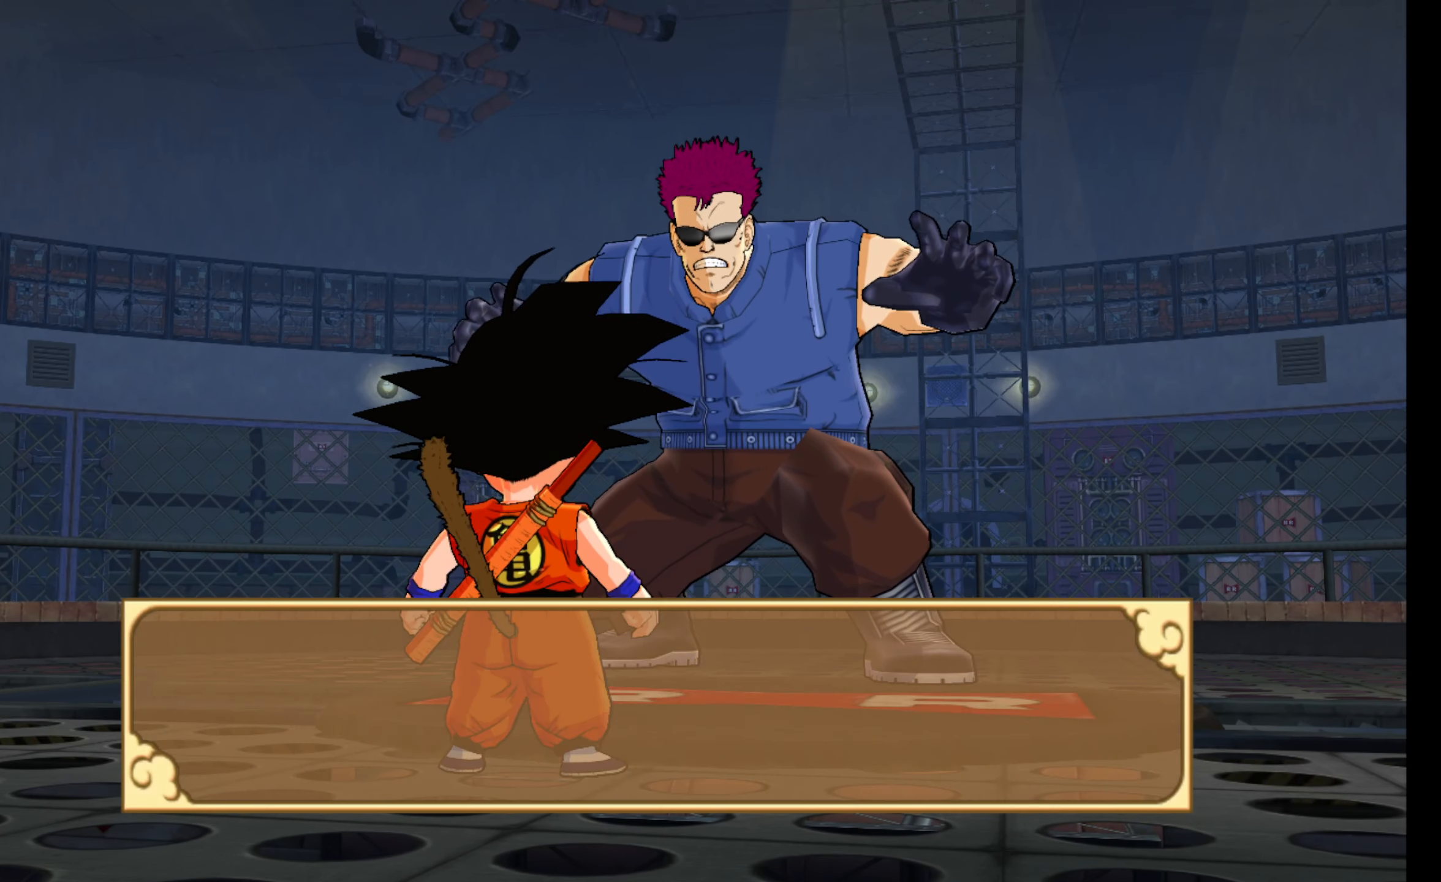
{"buttons": [], "left_stick": "center", "events": []}
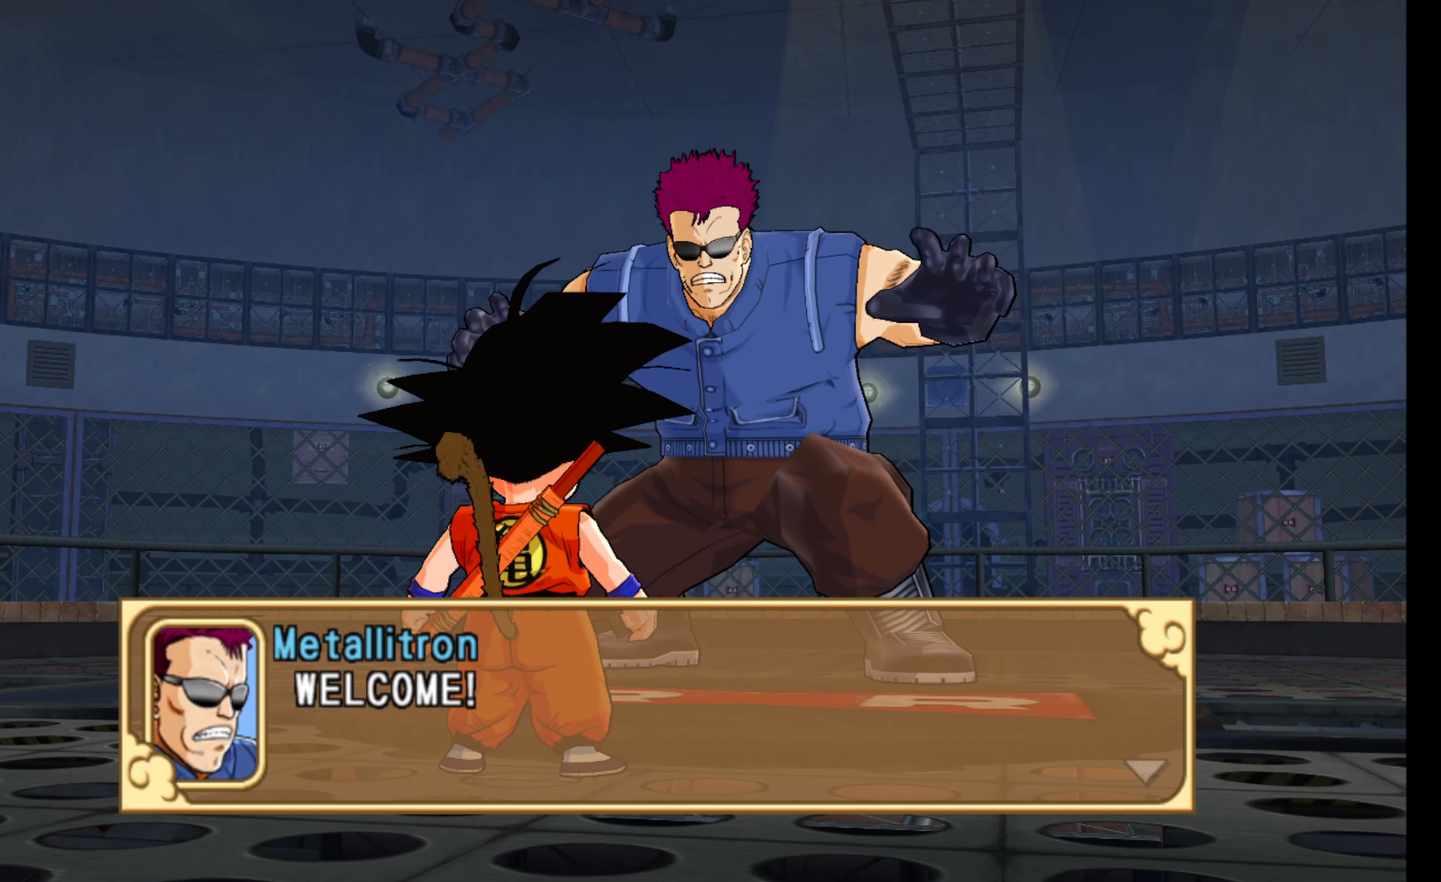
{"buttons": [], "left_stick": "center", "events": []}
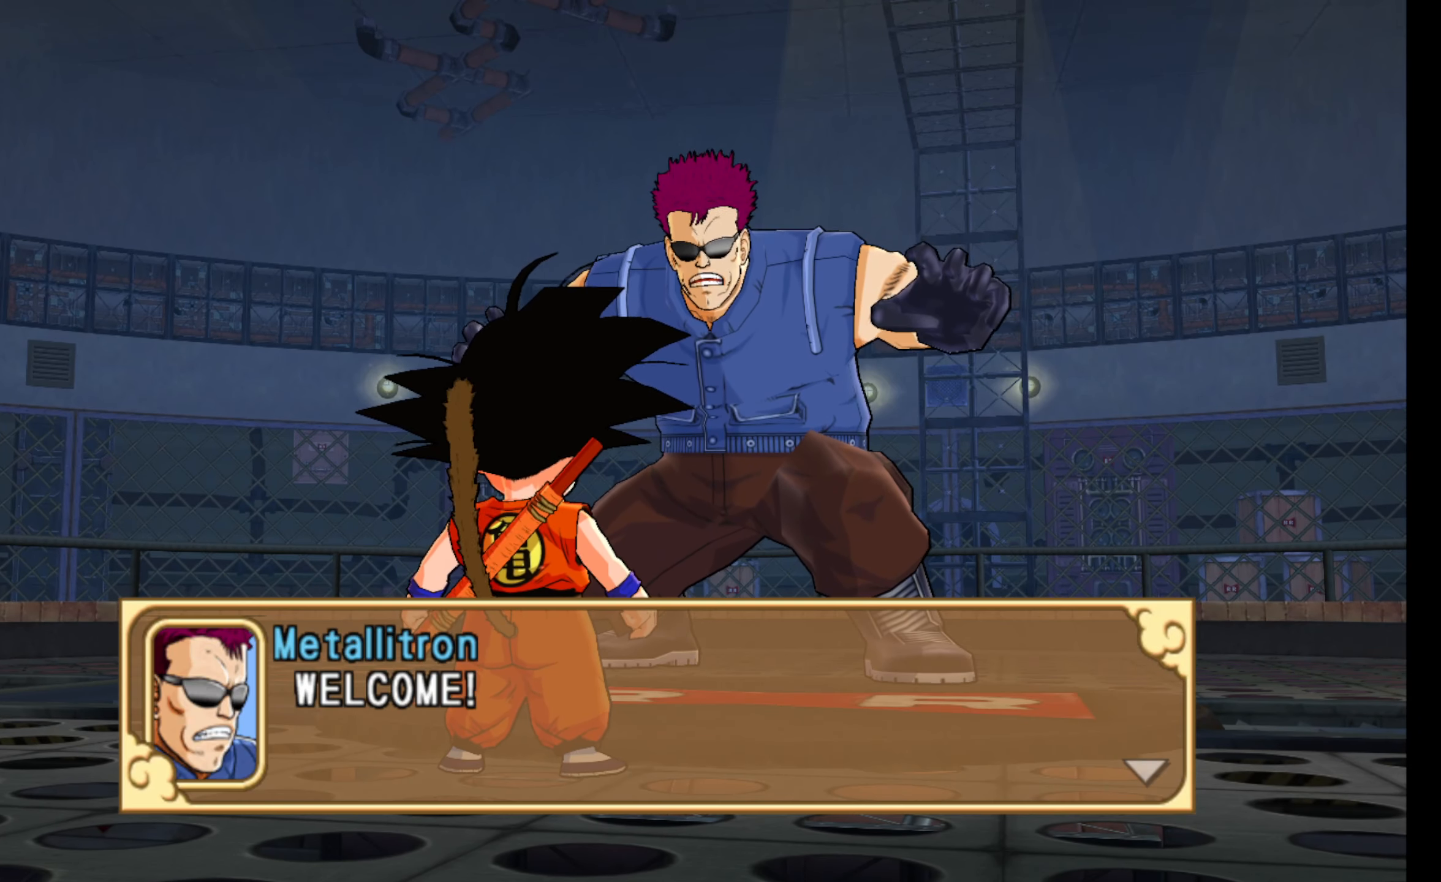
{"buttons": [], "left_stick": "center", "events": []}
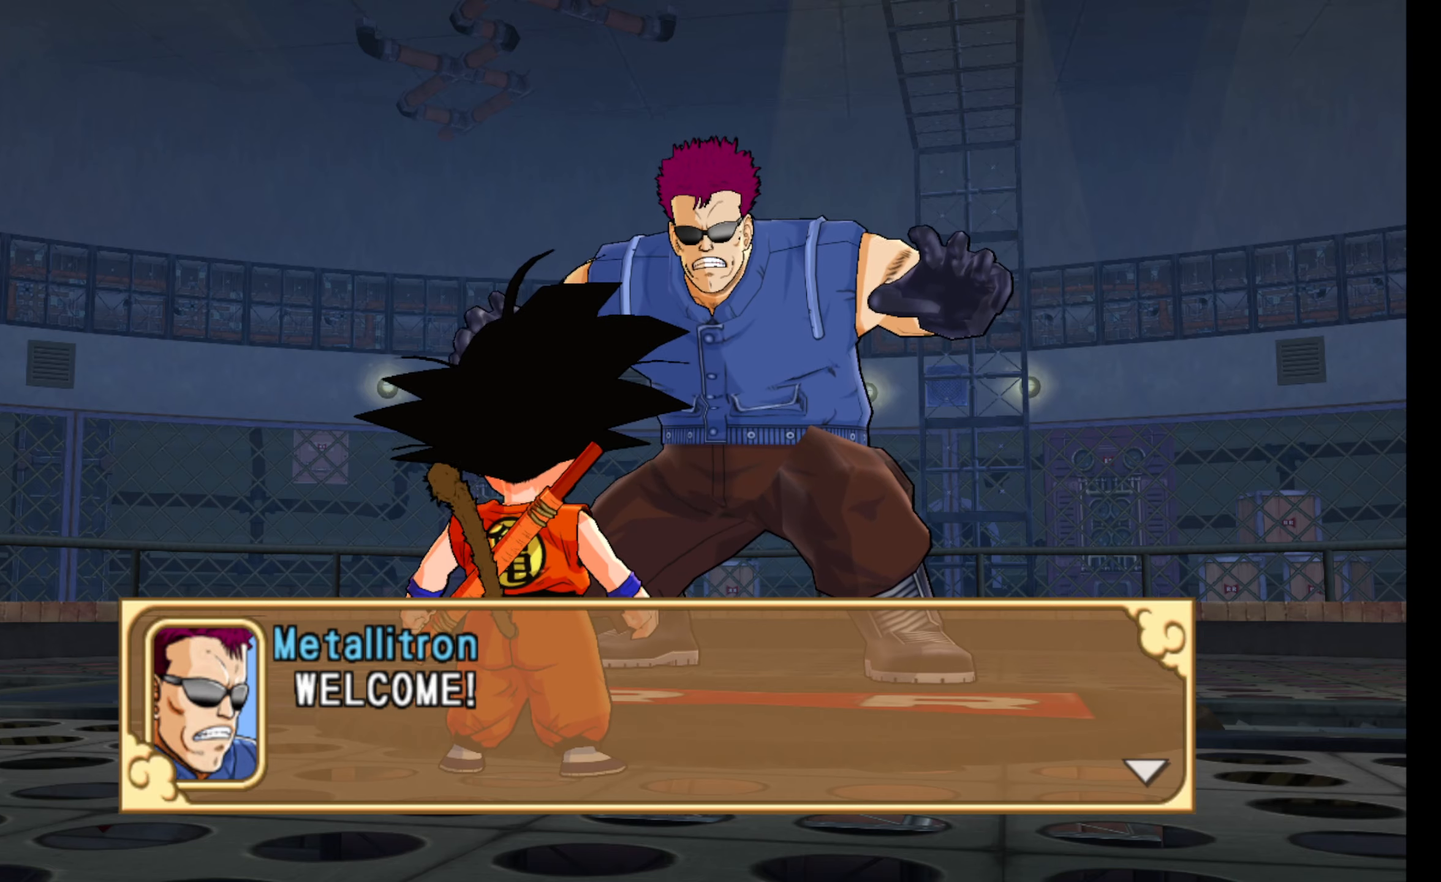
{"buttons": [], "left_stick": "center", "events": [[100, "A", "down"], [234, "A", "up"]]}